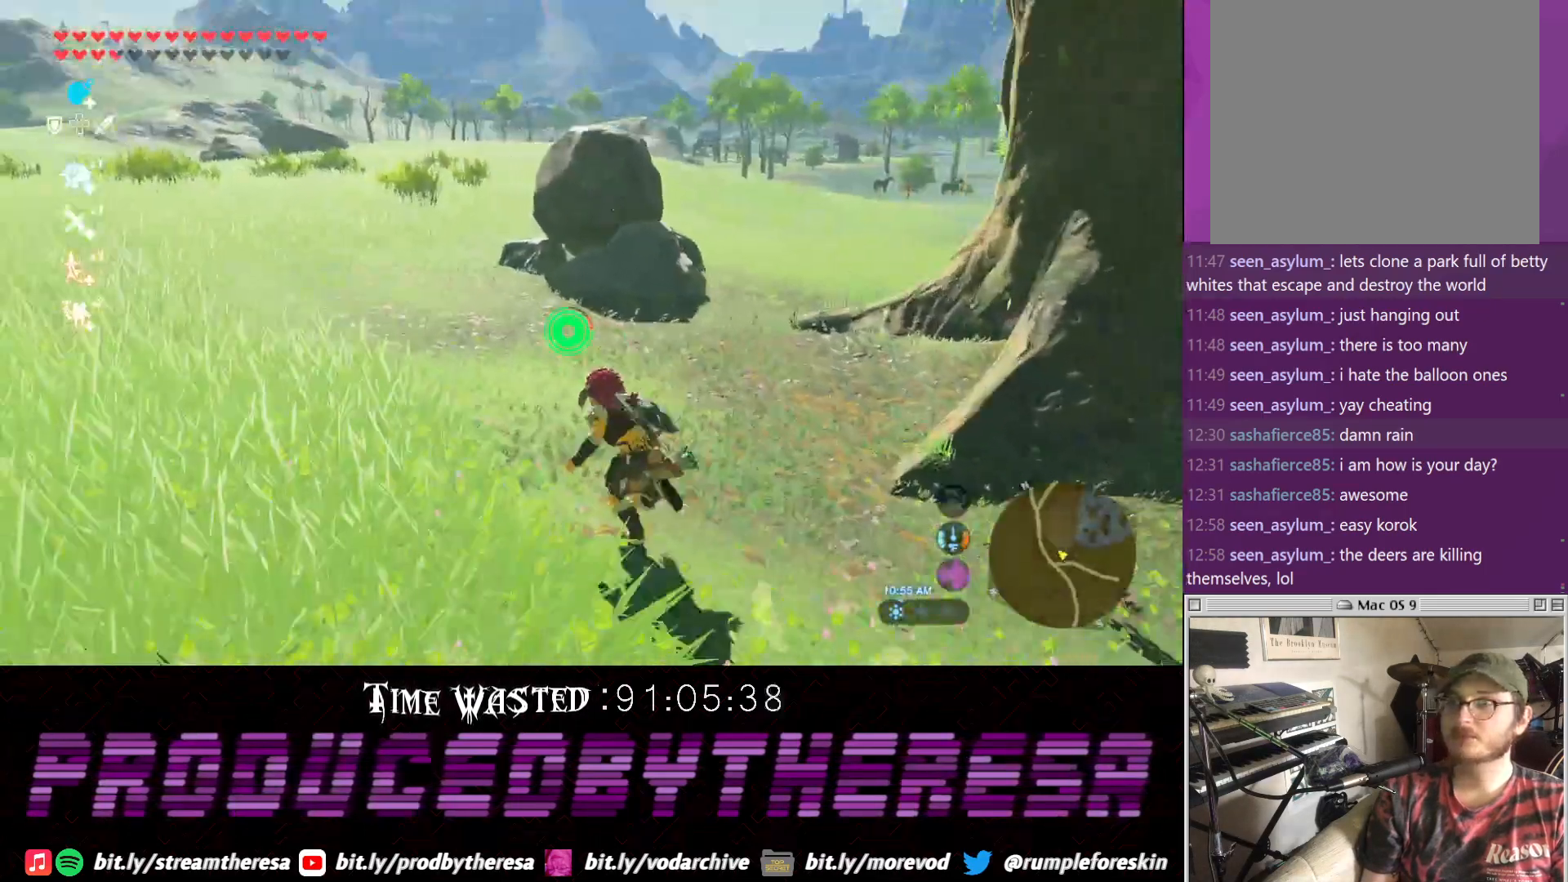
Gameplay with a controller (PlayStation layout); each line is a JSON object with the inputs held at the frame after it (dt_ms = milliseconds from this image to that frame). "events" lists button and stick changes between this image and that frame as [ms after this image, input, new state], when the widget could be followed in between. Not read: CROSS.
{"dt_ms": 500, "buttons": [], "left_stick": "up-left", "right_stick": "right"}
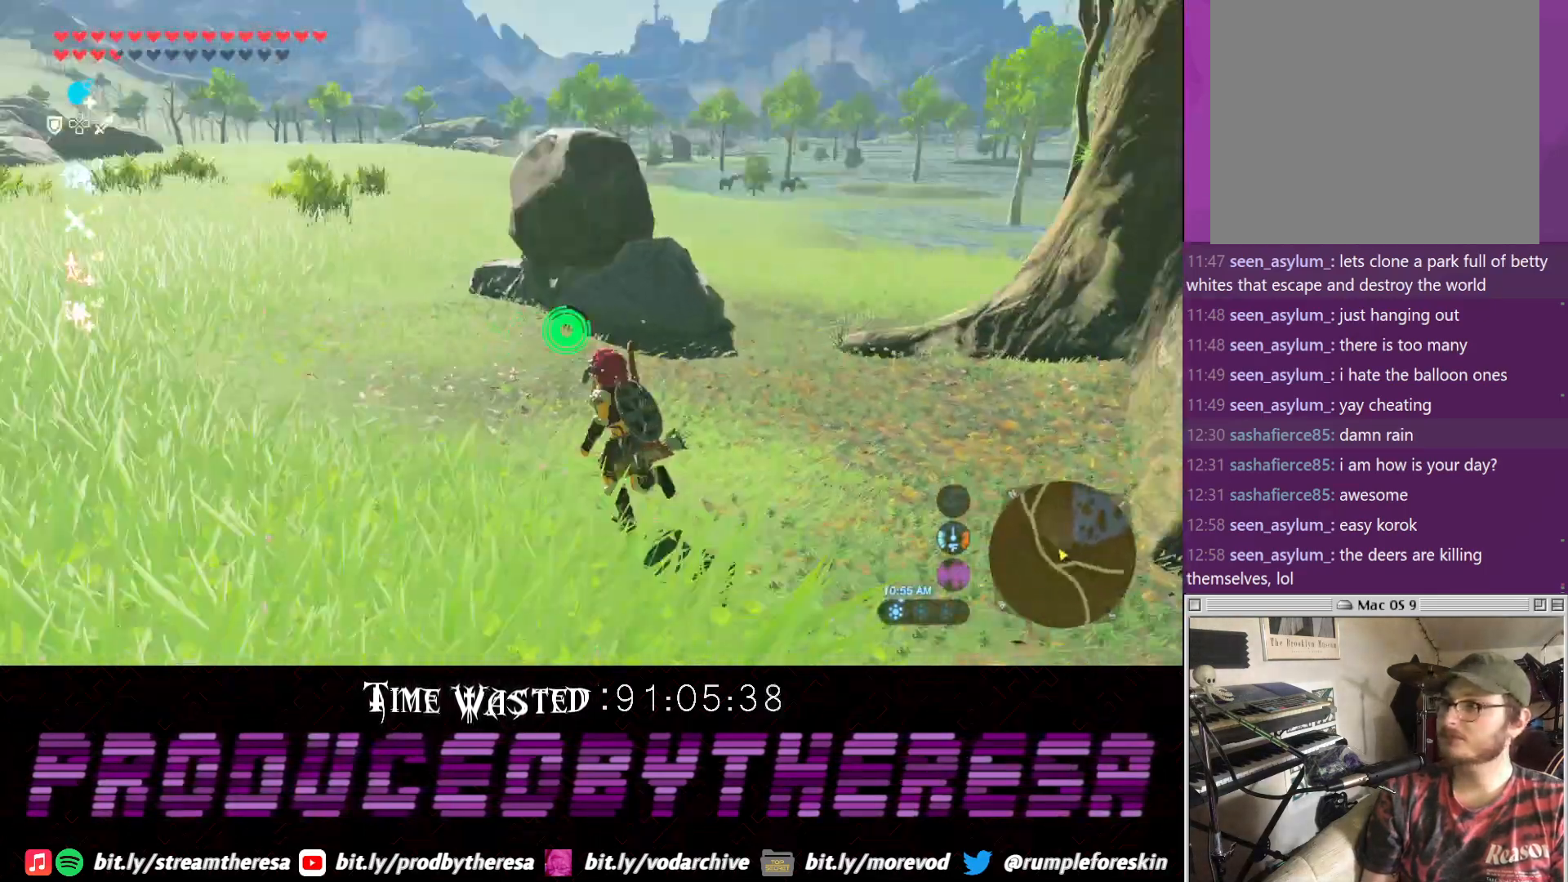
{"dt_ms": 500, "buttons": [], "left_stick": "up-left", "right_stick": "center", "events": [[117, "right_stick", "center"]]}
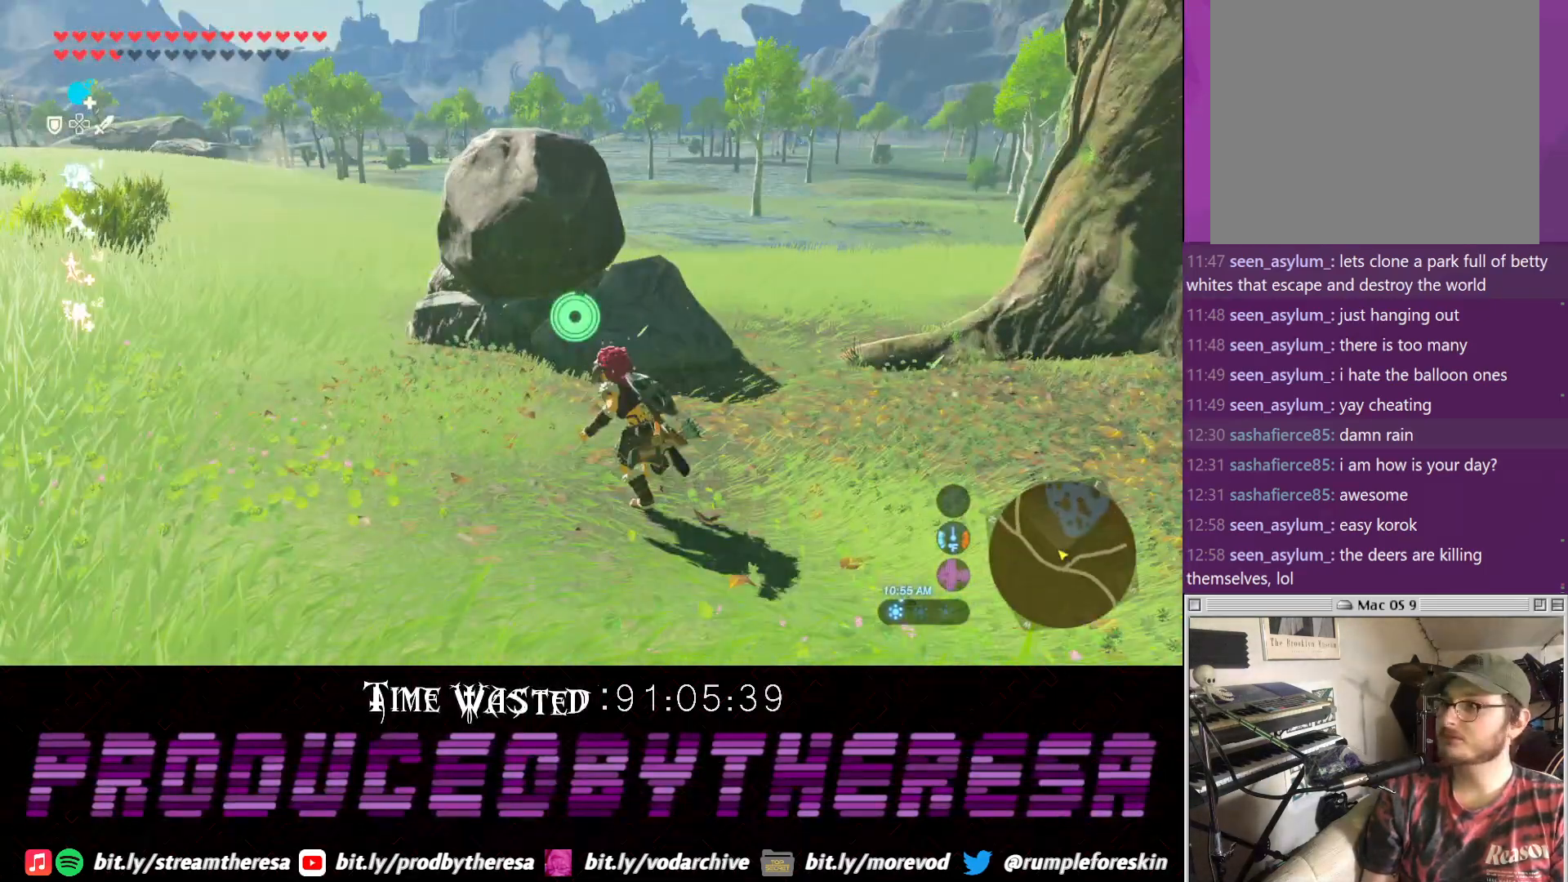
{"dt_ms": 1000, "buttons": [], "left_stick": "up-left", "right_stick": "right"}
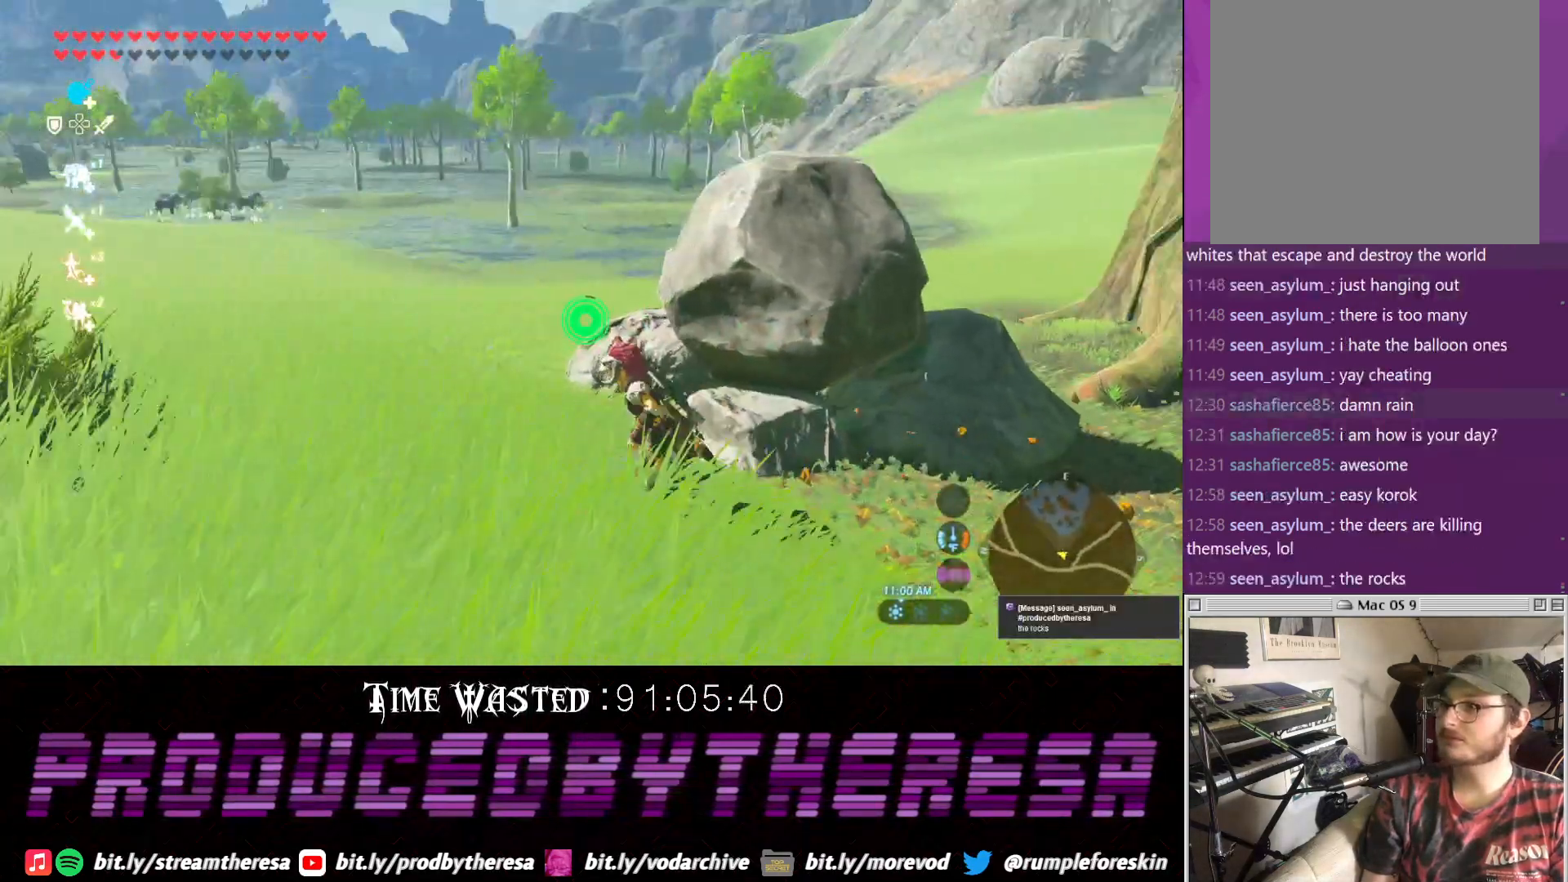
{"dt_ms": 500, "buttons": [], "left_stick": "up", "right_stick": "center", "events": [[217, "right_stick", "center"], [333, "left_stick", "up"]]}
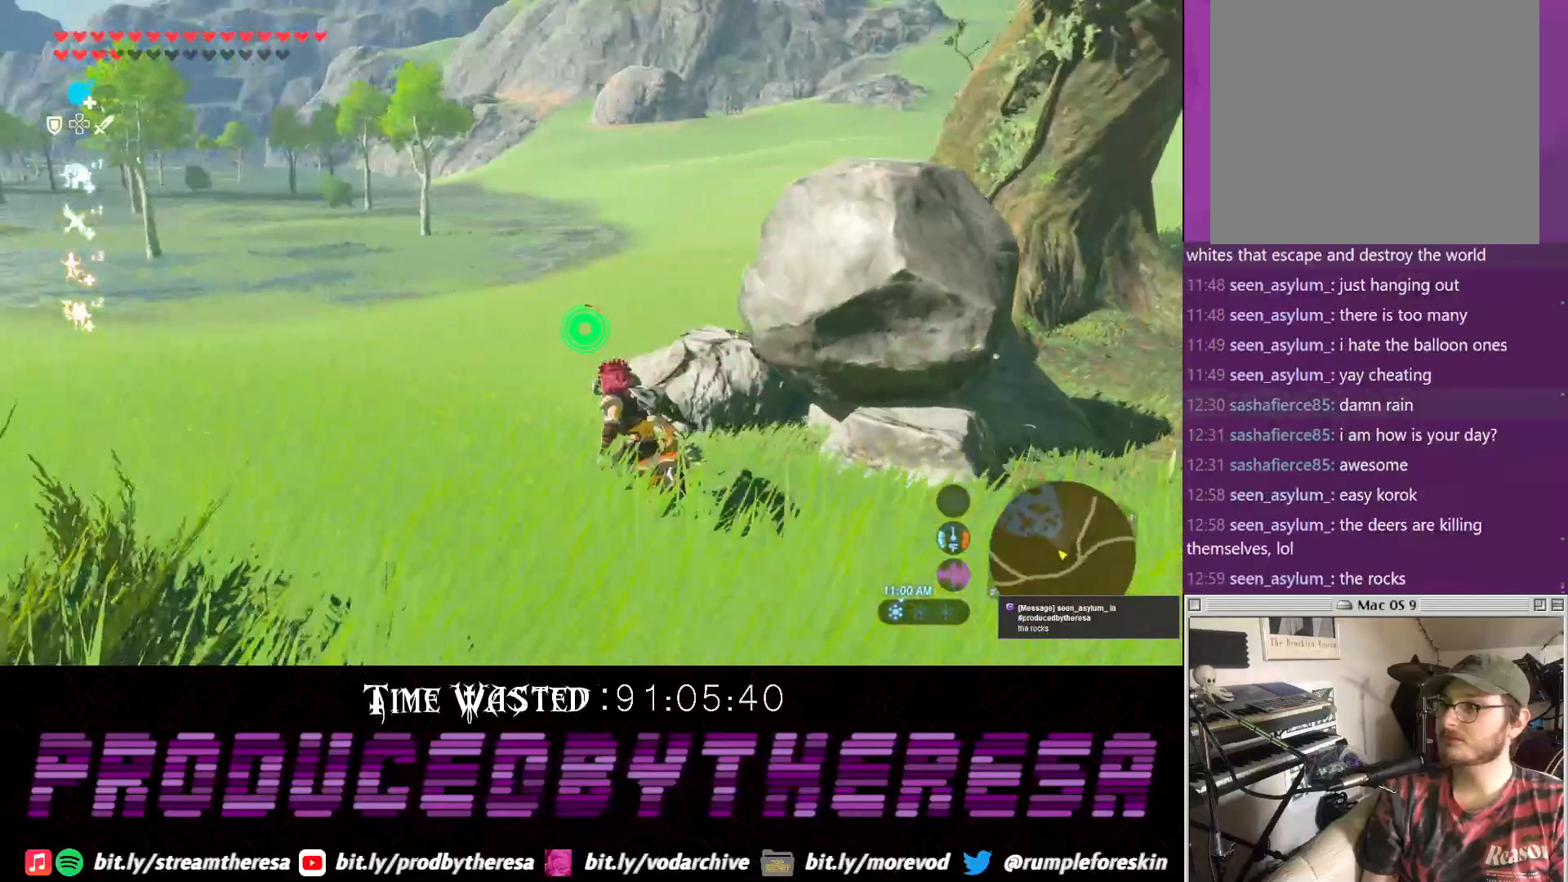
{"dt_ms": 500, "buttons": [], "left_stick": "center", "right_stick": "center", "events": [[17, "left_stick", "up-right"], [167, "left_stick", "center"]]}
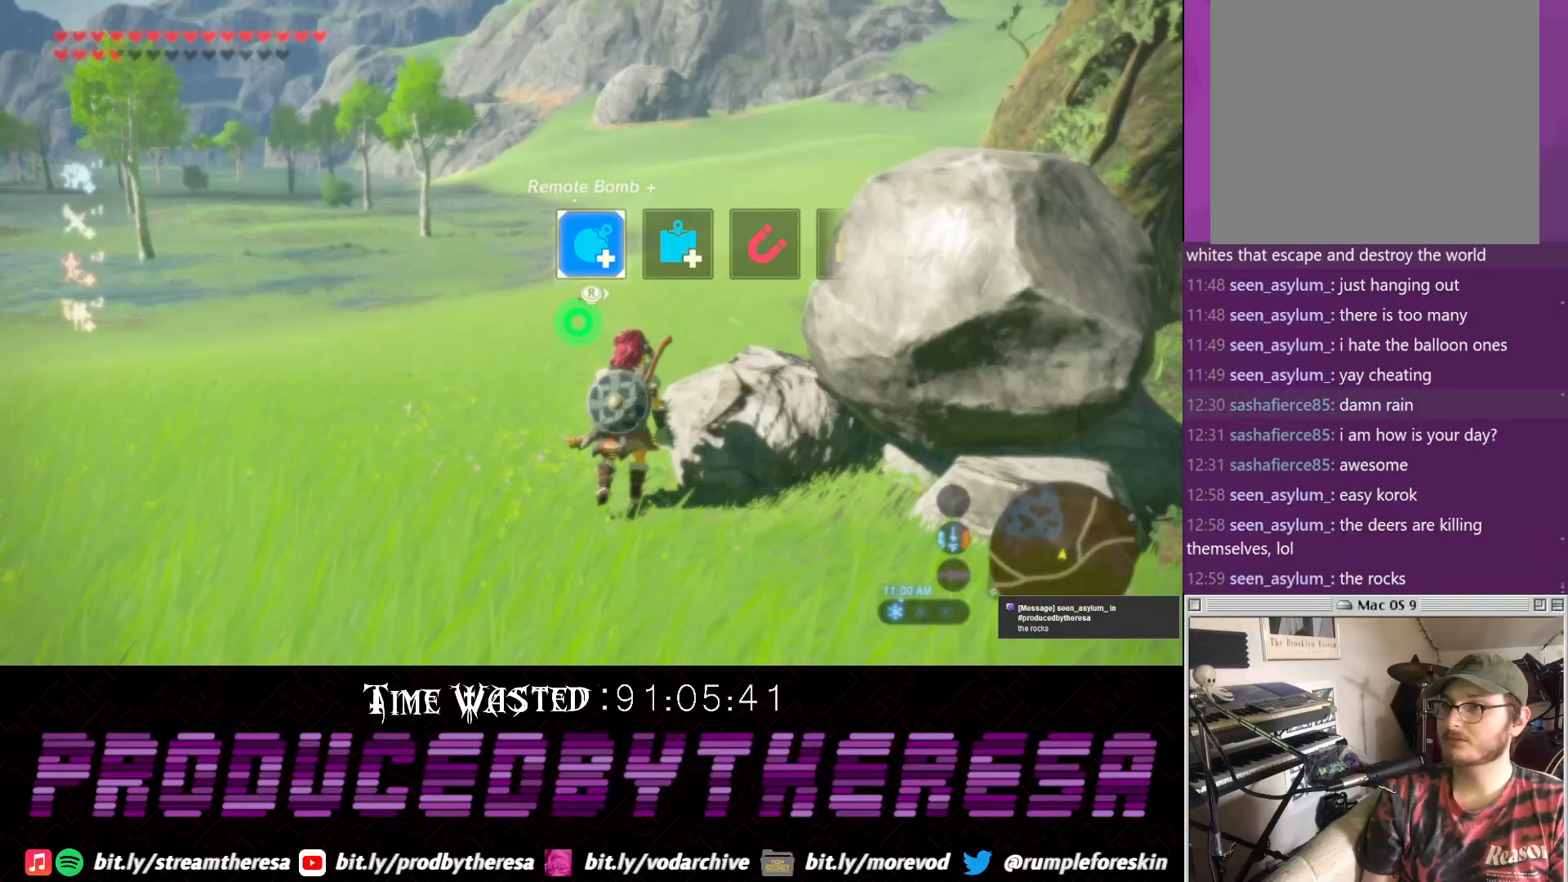
{"dt_ms": 500, "buttons": [], "left_stick": "center", "right_stick": "center", "events": [[383, "right_stick", "right"], [500, "right_stick", "center"]]}
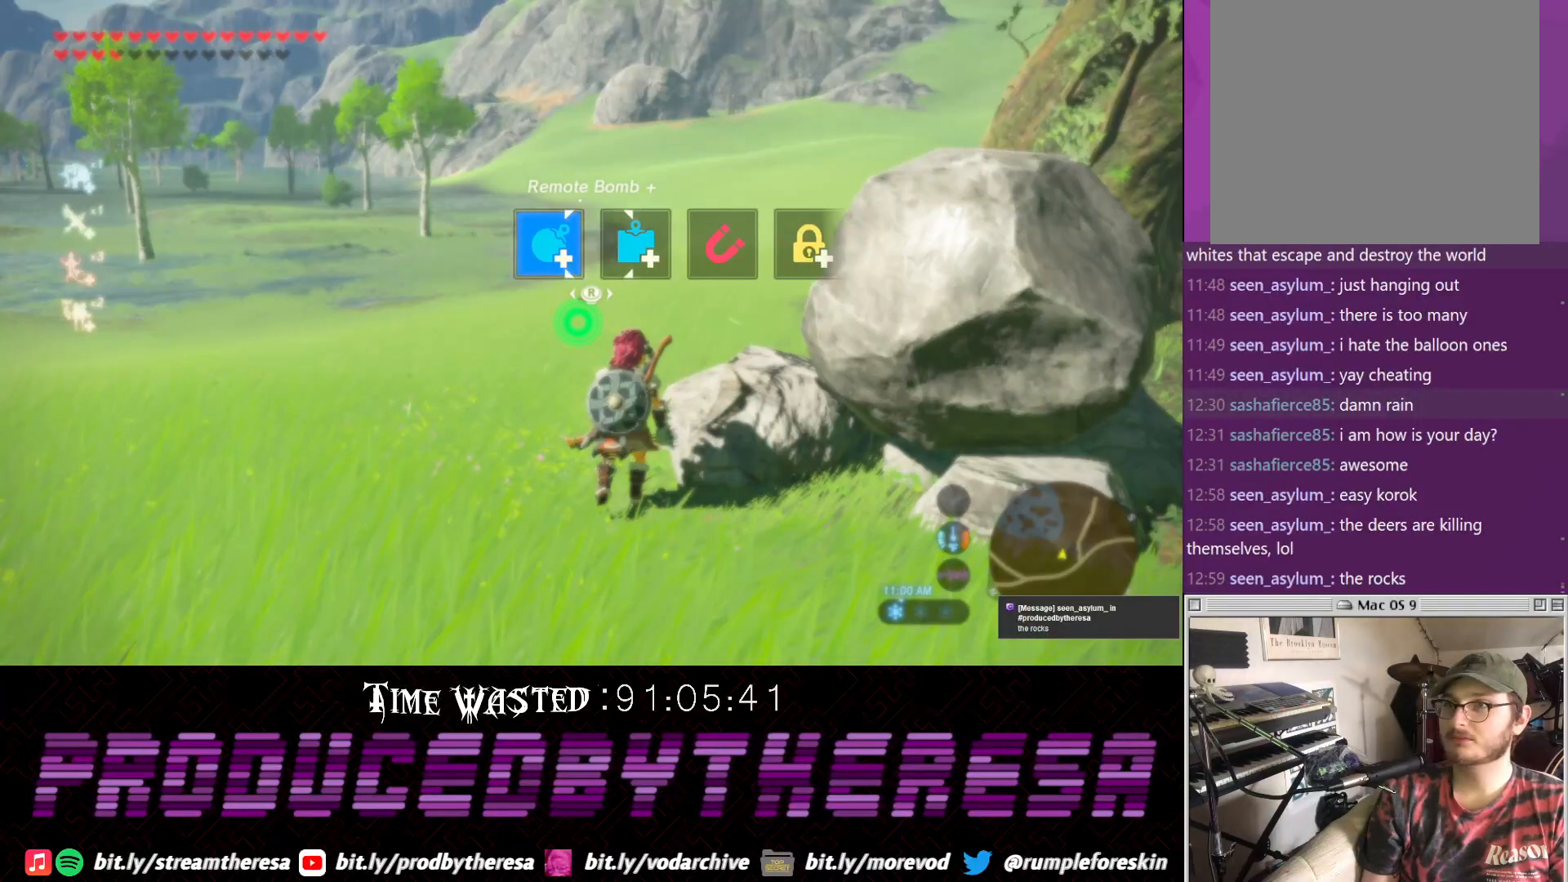
{"dt_ms": 500, "buttons": [], "left_stick": "center", "right_stick": "center"}
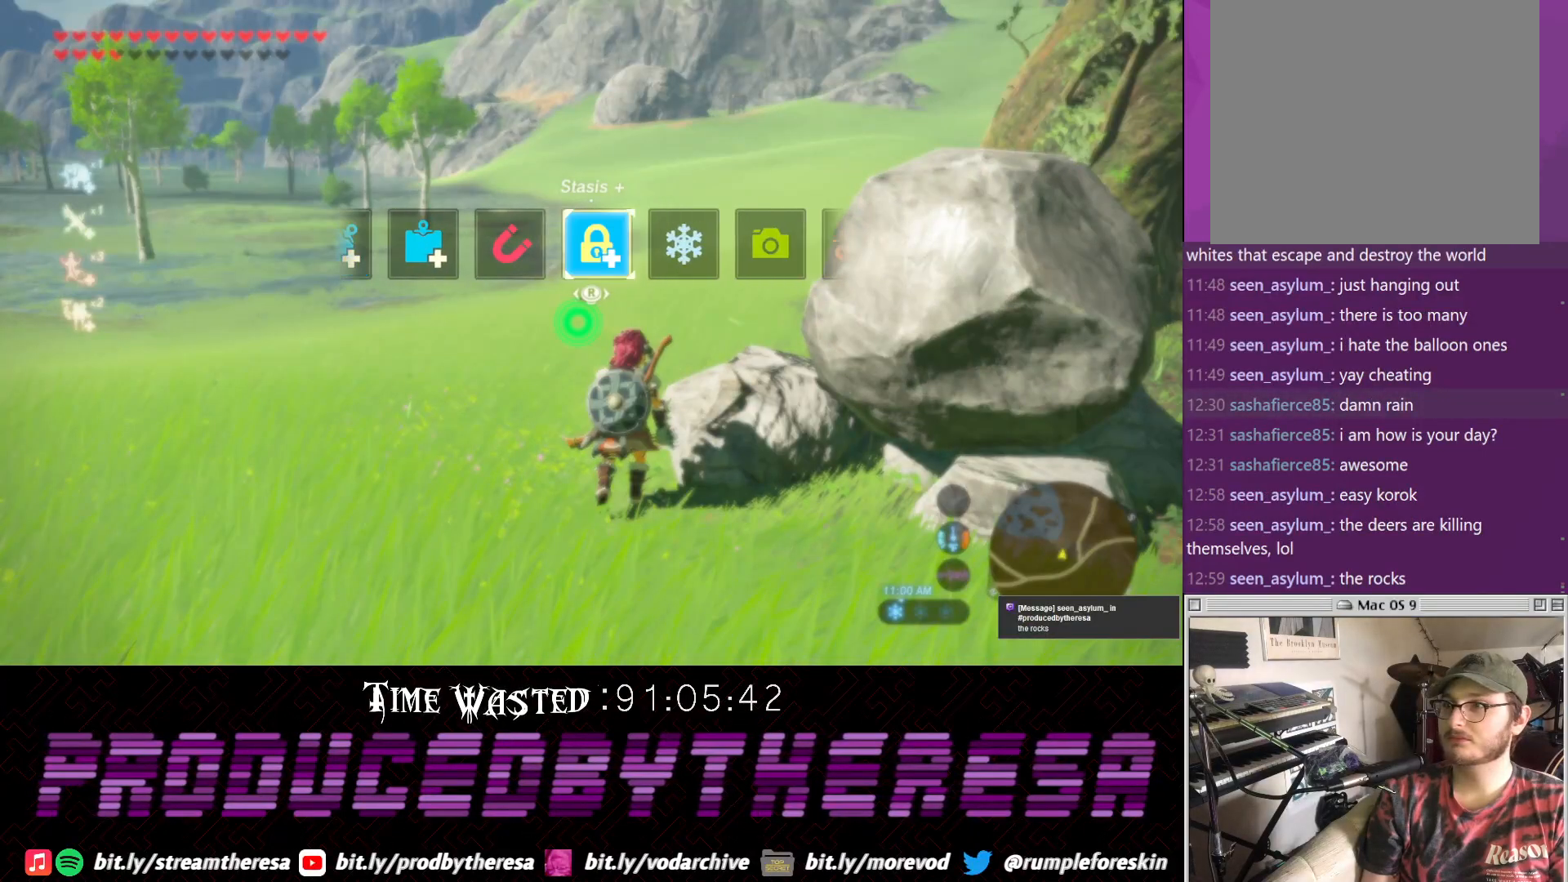
{"dt_ms": 500, "buttons": [], "left_stick": "down-right", "right_stick": "right", "events": [[200, "left_stick", "down-right"], [450, "right_stick", "right"]]}
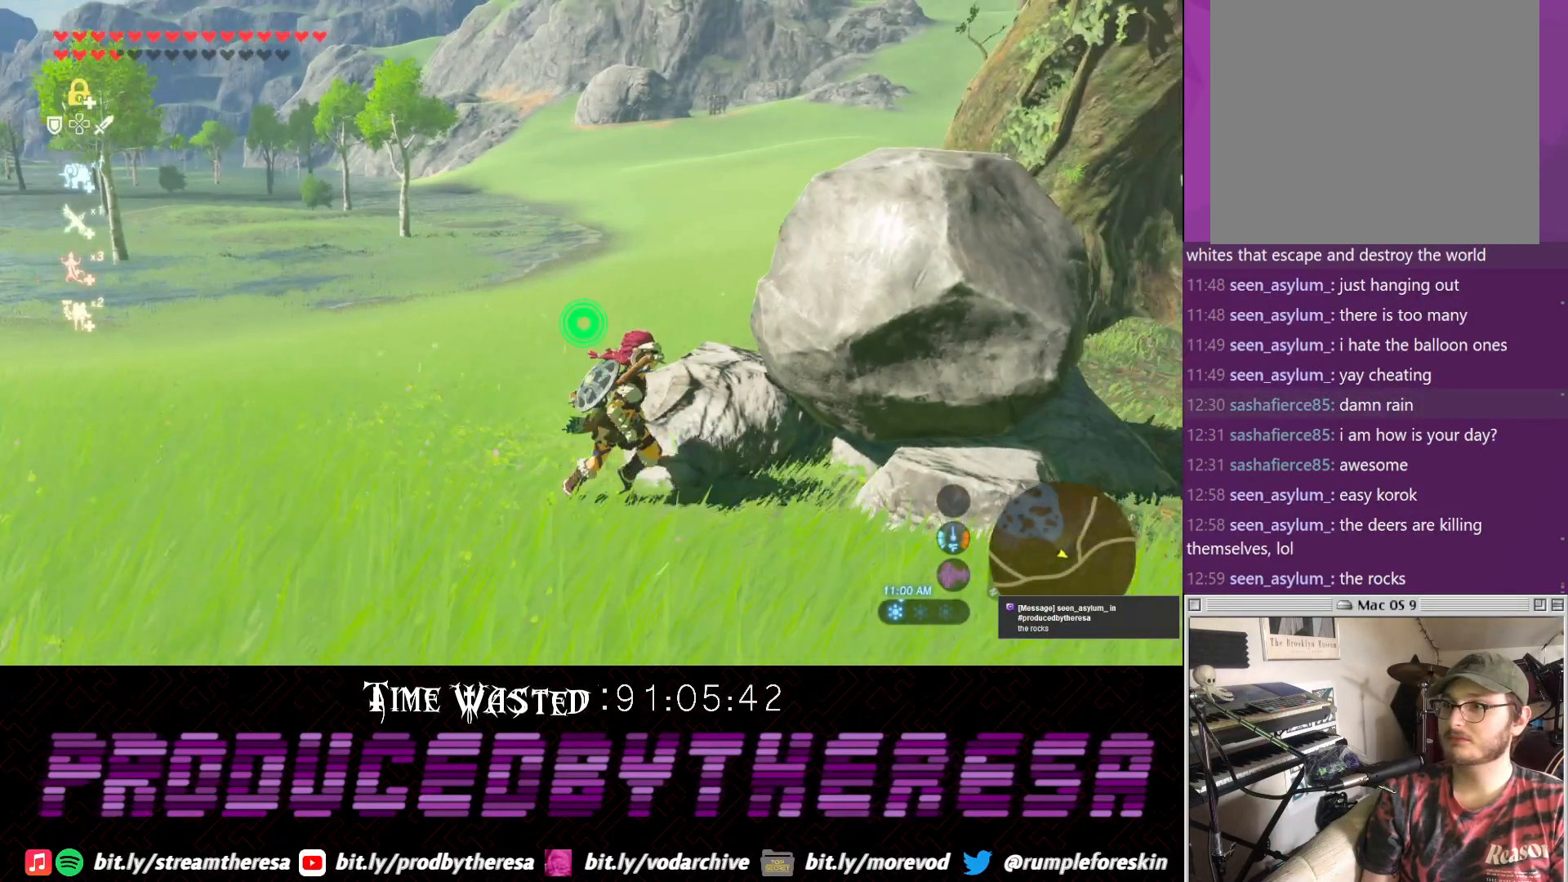
{"dt_ms": 500, "buttons": [], "left_stick": "down-right", "right_stick": "center"}
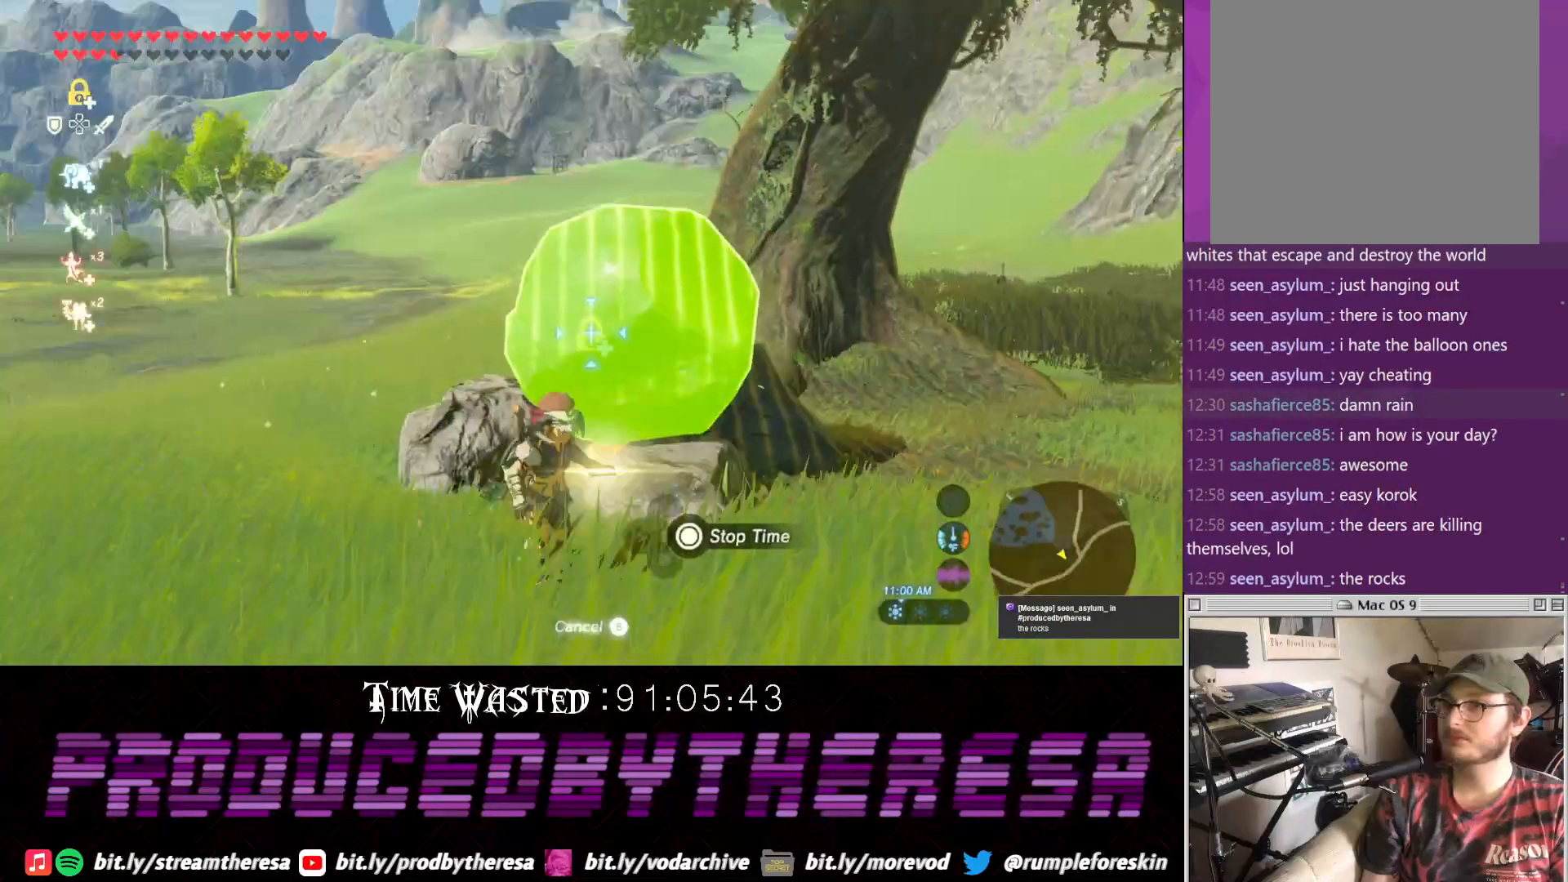
{"dt_ms": 500, "buttons": [], "left_stick": "up", "right_stick": "center", "events": [[83, "CIRCLE", "down"], [150, "CIRCLE", "up"], [150, "left_stick", "right"], [233, "right_stick", "left"], [333, "left_stick", "up-right"], [400, "right_stick", "center"], [467, "left_stick", "up"]]}
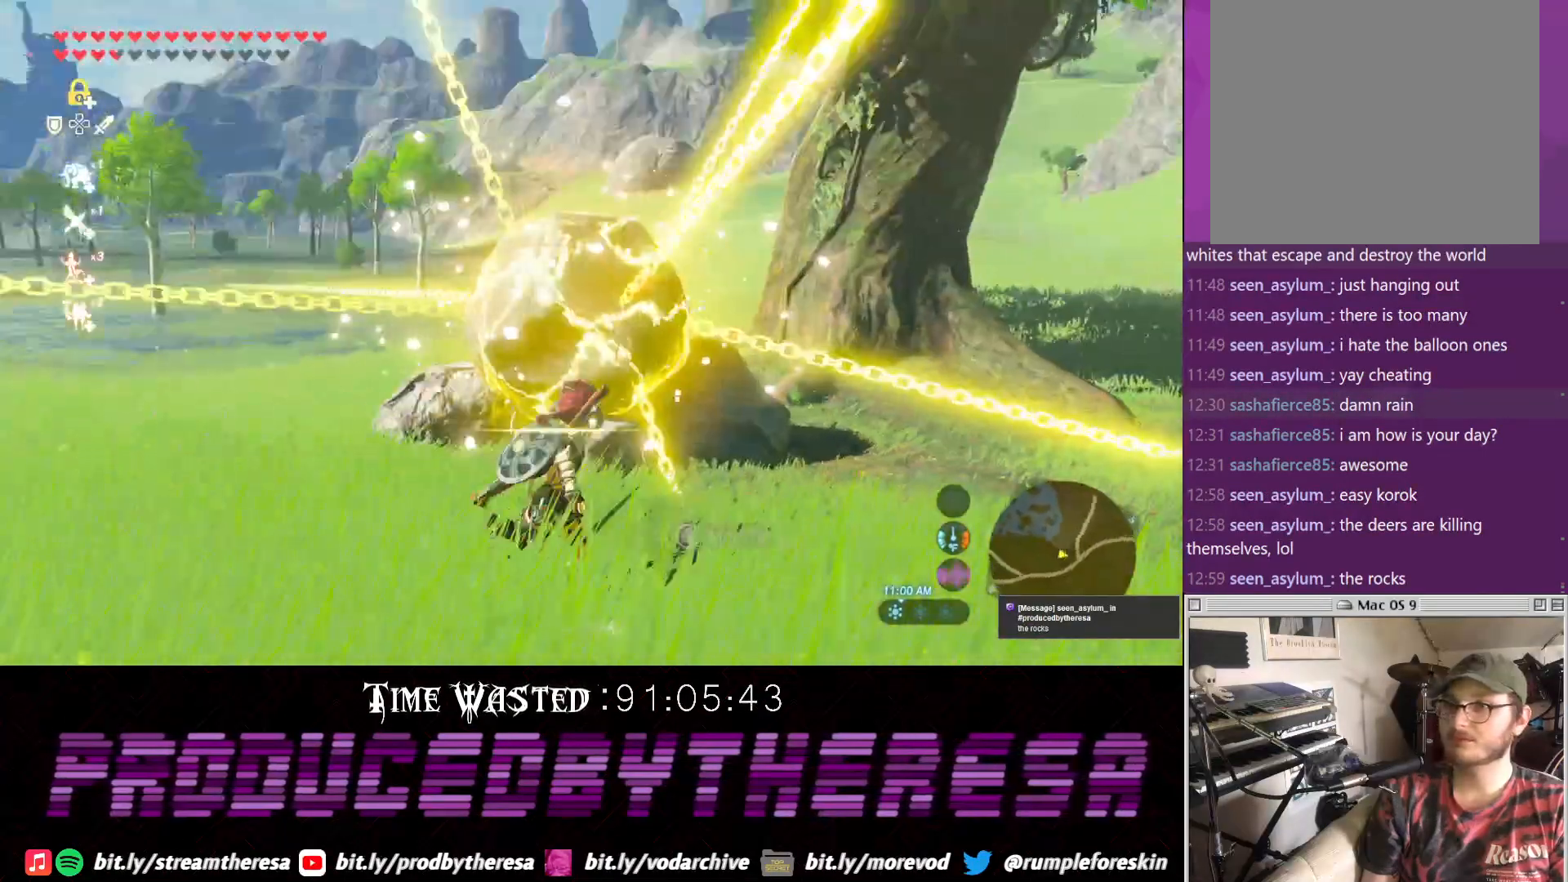
{"dt_ms": 500, "buttons": [], "left_stick": "center", "right_stick": "center"}
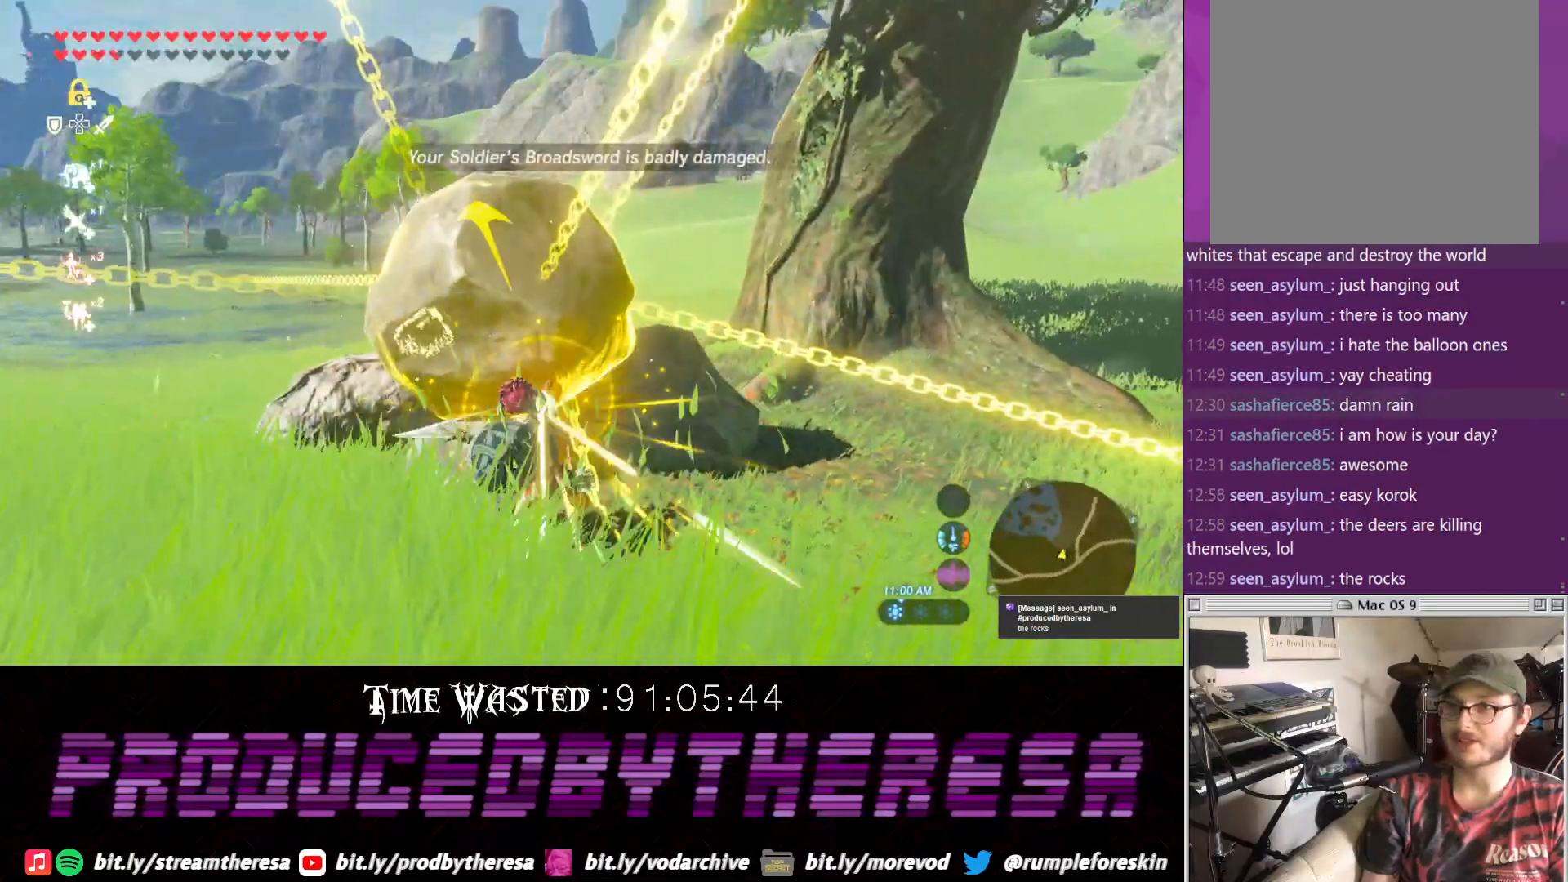
{"dt_ms": 500, "buttons": ["SQUARE"], "left_stick": "center", "right_stick": "center", "events": [[100, "SQUARE", "down"], [233, "SQUARE", "up"], [300, "SQUARE", "down"], [383, "SQUARE", "up"], [483, "SQUARE", "down"]]}
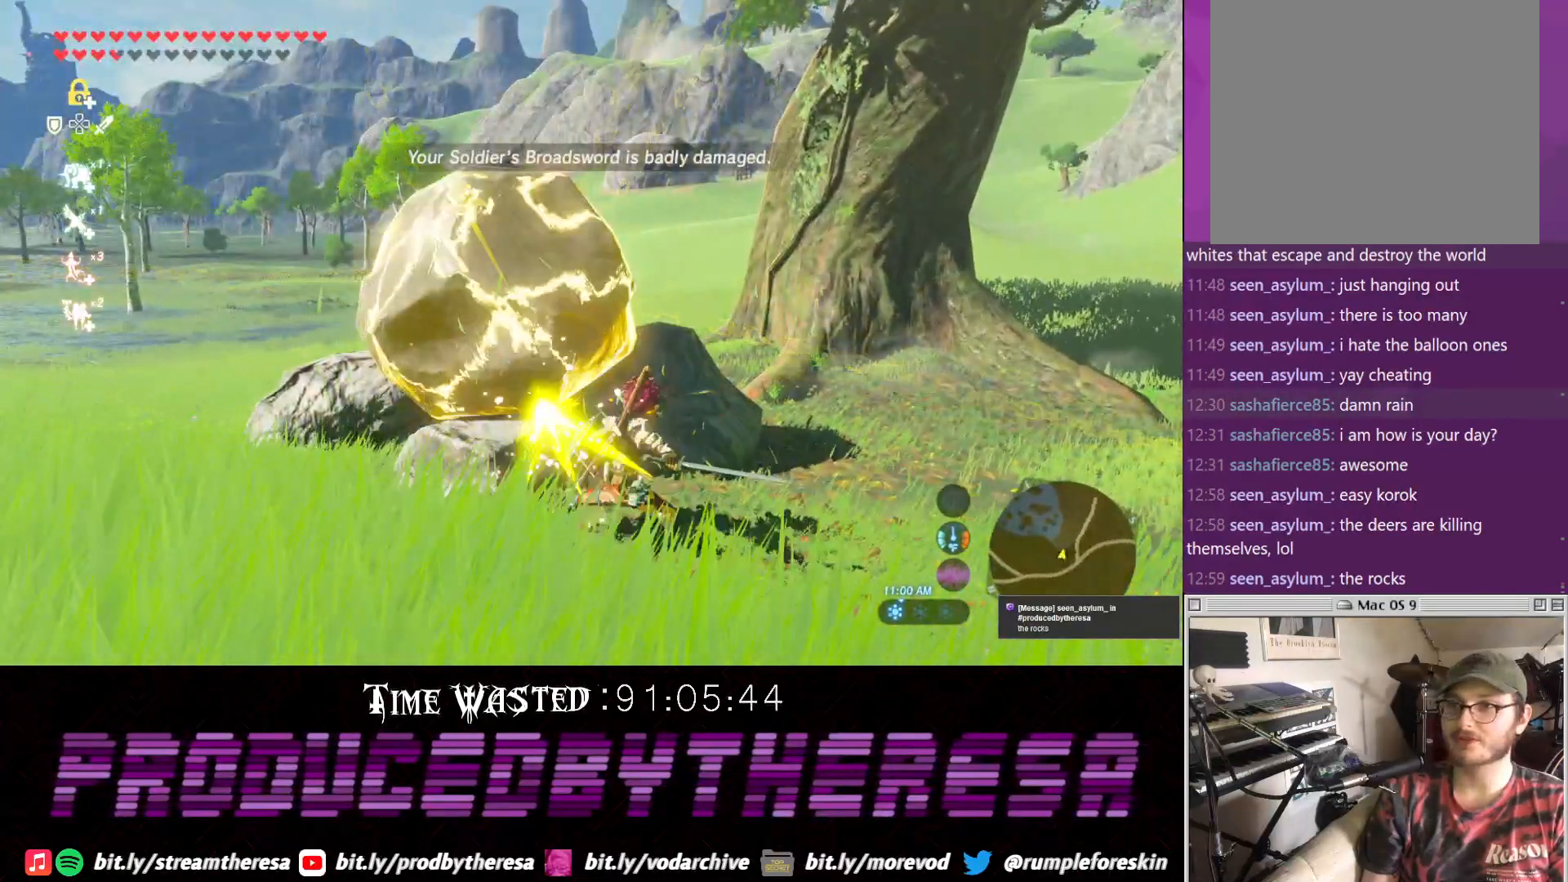
{"dt_ms": 500, "buttons": [], "left_stick": "center", "right_stick": "center", "events": [[117, "SQUARE", "up"], [183, "SQUARE", "down"], [300, "SQUARE", "up"], [367, "SQUARE", "down"], [450, "SQUARE", "up"]]}
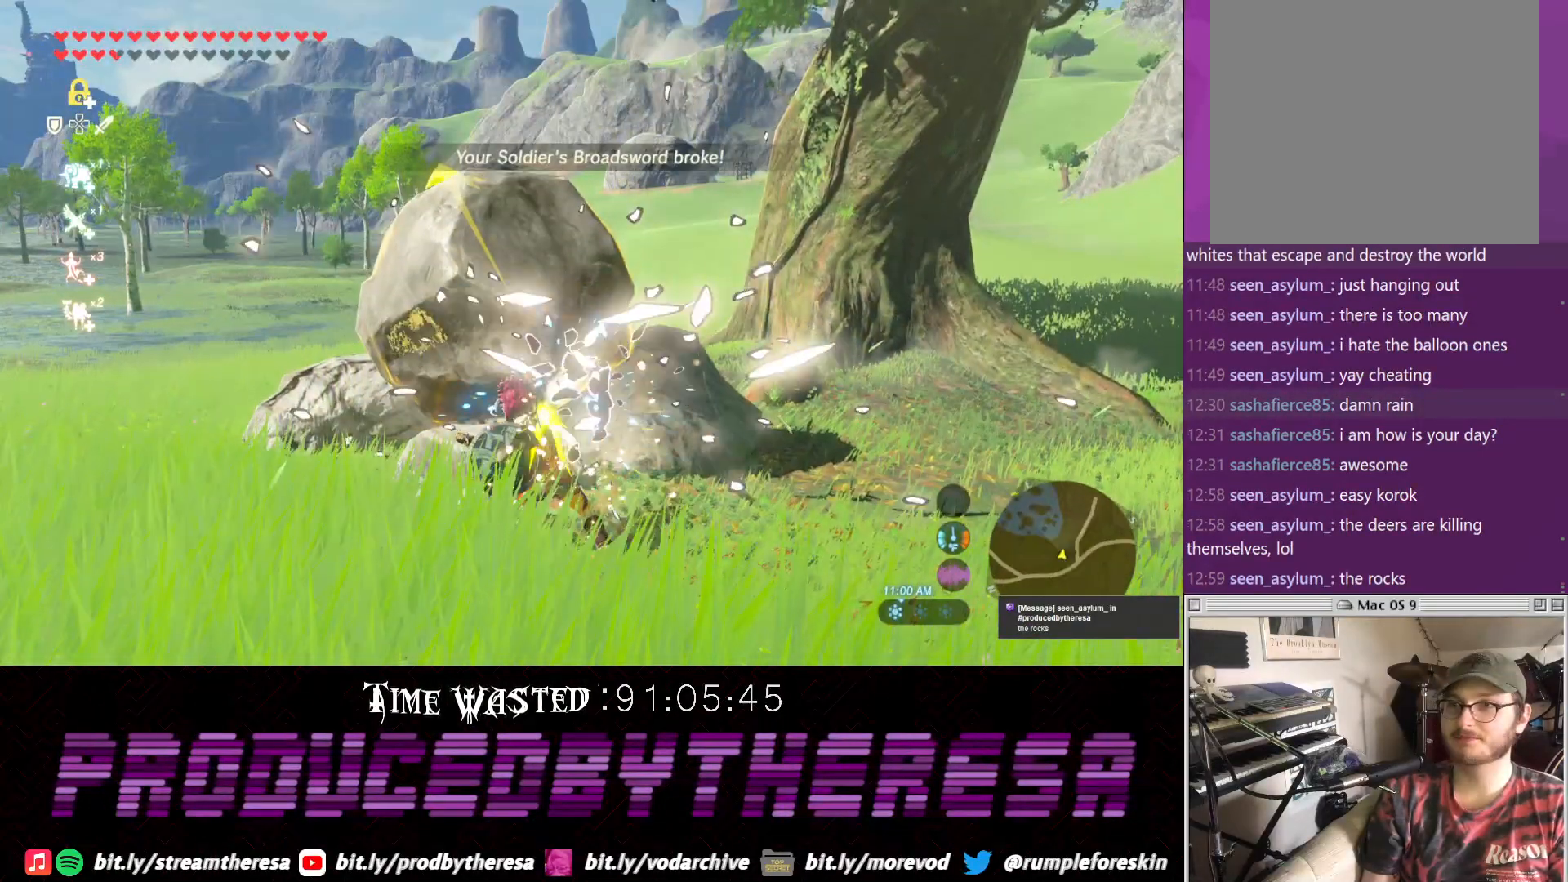
{"dt_ms": 500, "buttons": [], "left_stick": "up-left", "right_stick": "center", "events": [[250, "TRIANGLE", "down"], [333, "SQUARE", "down"], [383, "TRIANGLE", "up"], [400, "left_stick", "up-left"], [450, "SQUARE", "up"]]}
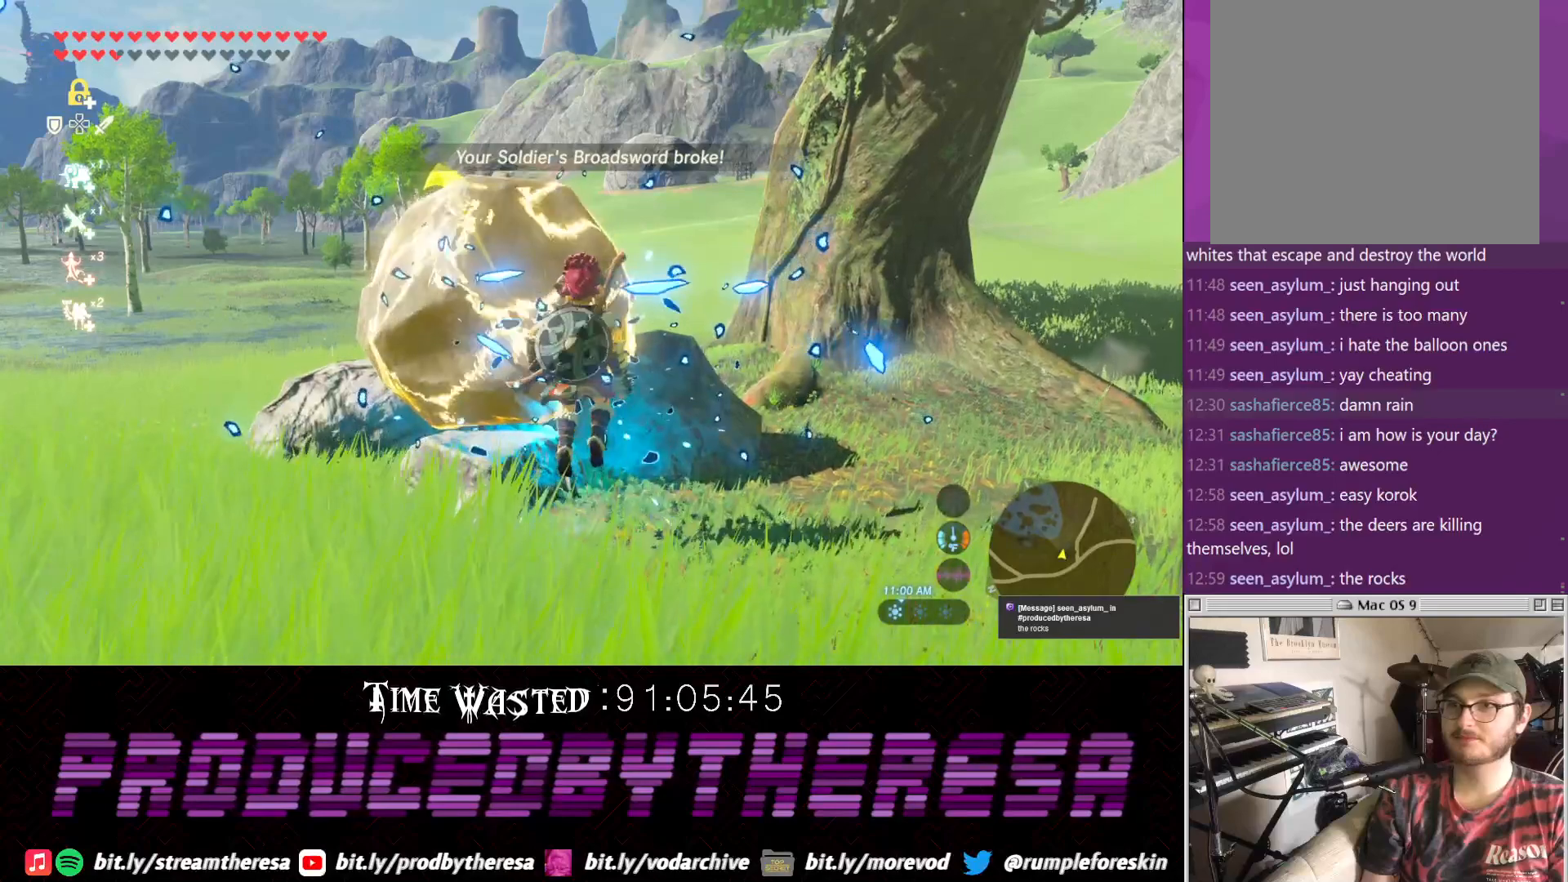
{"dt_ms": 500, "buttons": ["DPAD_RIGHT"], "left_stick": "center", "right_stick": "down-right", "events": [[17, "left_stick", "center"], [83, "DPAD_RIGHT", "down"], [383, "right_stick", "down-right"]]}
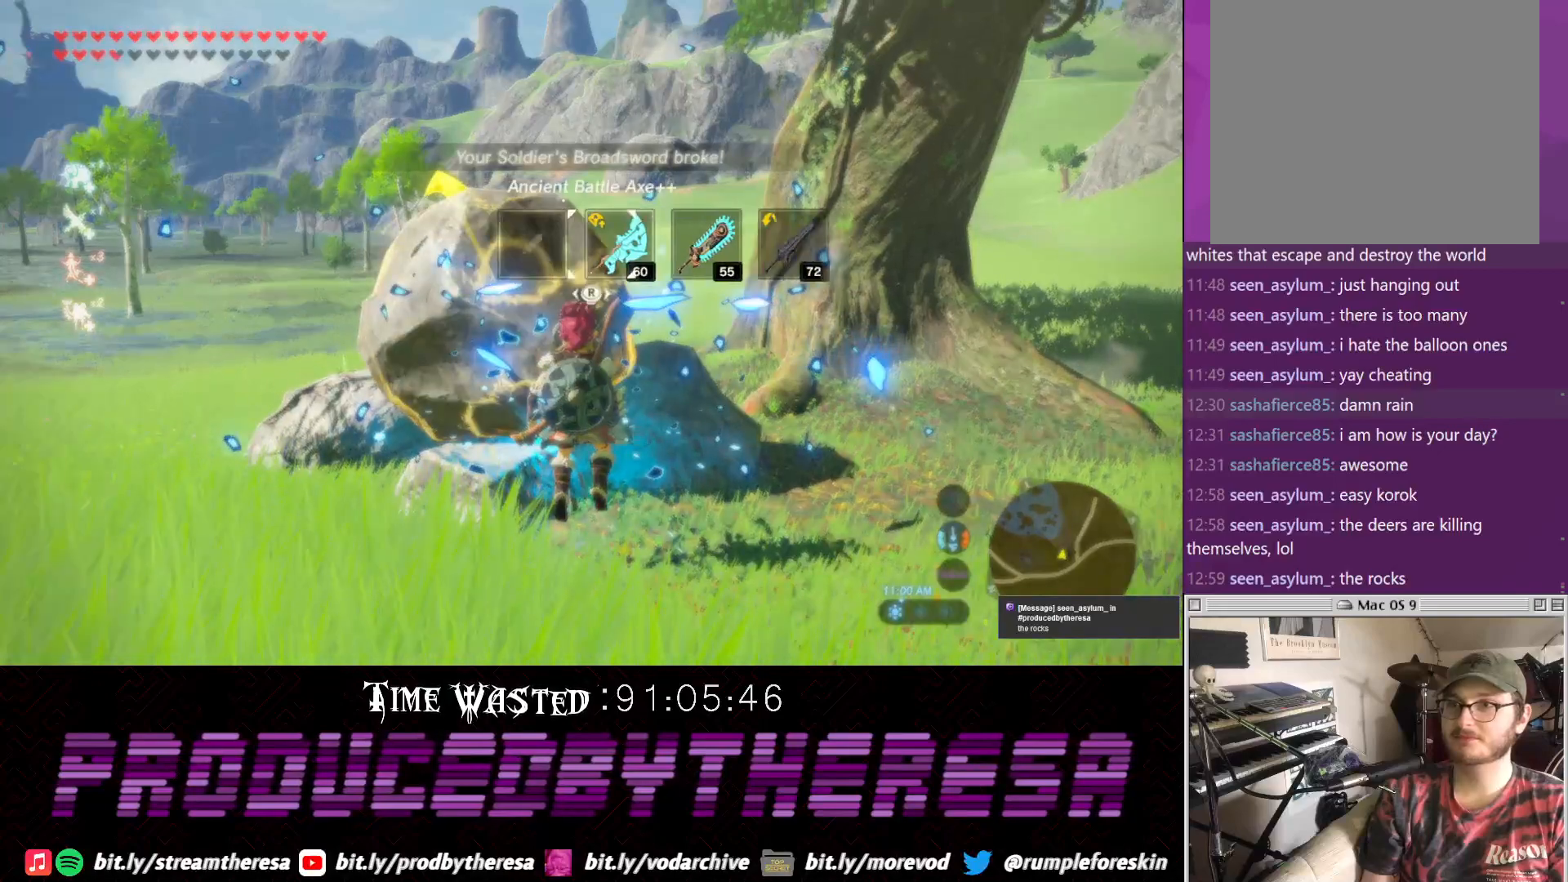
{"dt_ms": 500, "buttons": ["DPAD_RIGHT"], "left_stick": "center", "right_stick": "center", "events": [[17, "right_stick", "center"], [83, "right_stick", "right"], [217, "right_stick", "center"], [283, "right_stick", "right"], [400, "right_stick", "center"]]}
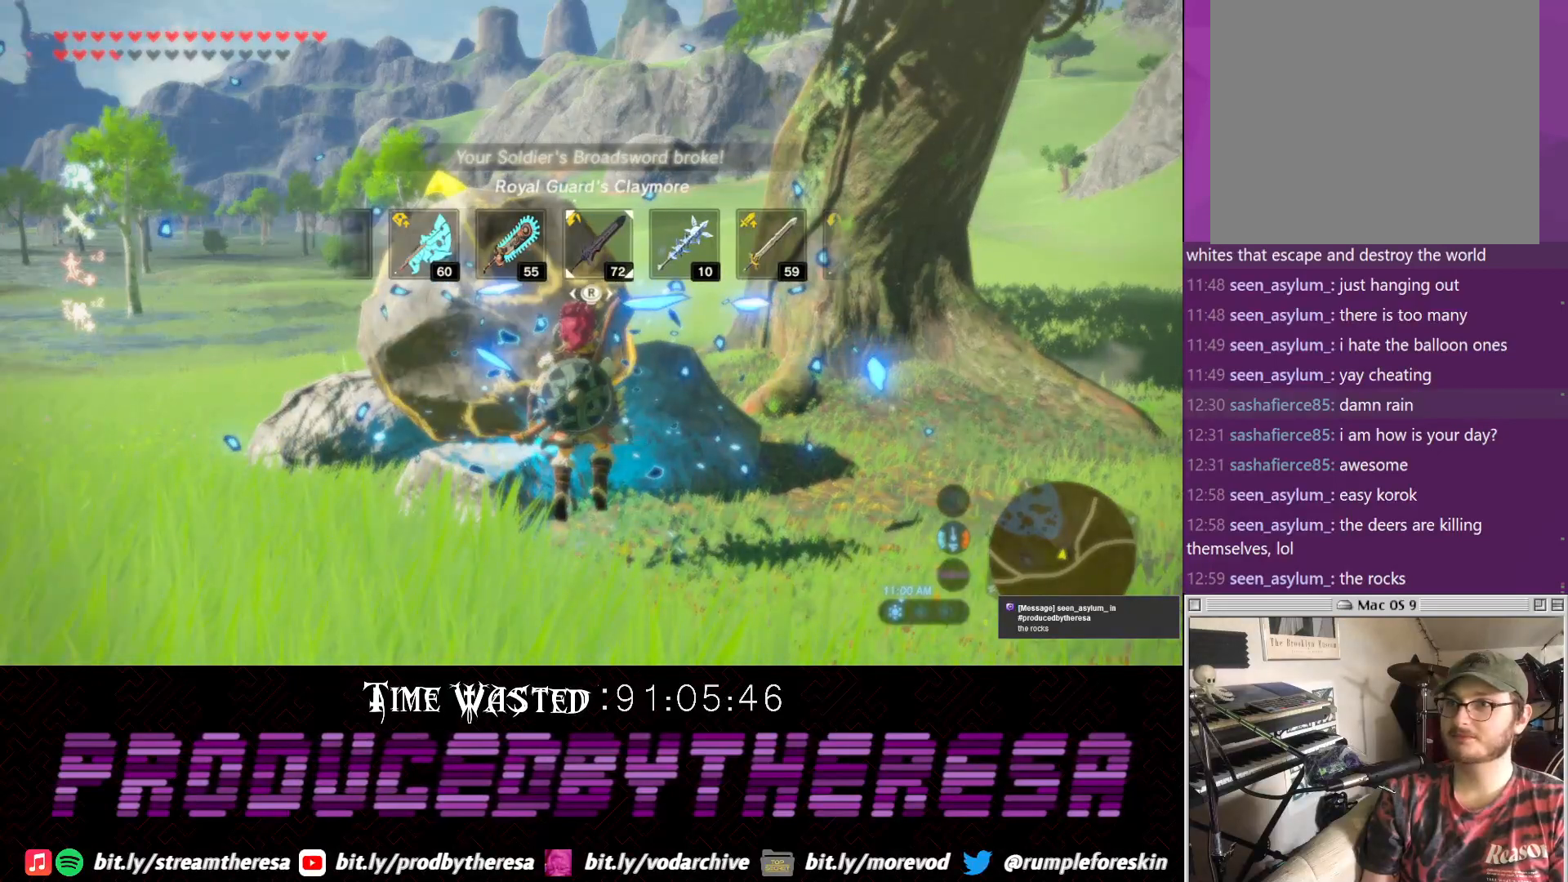
{"dt_ms": 500, "buttons": ["DPAD_RIGHT"], "left_stick": "center", "right_stick": "center", "events": [[117, "right_stick", "right"], [233, "right_stick", "center"], [350, "right_stick", "right"], [400, "right_stick", "center"]]}
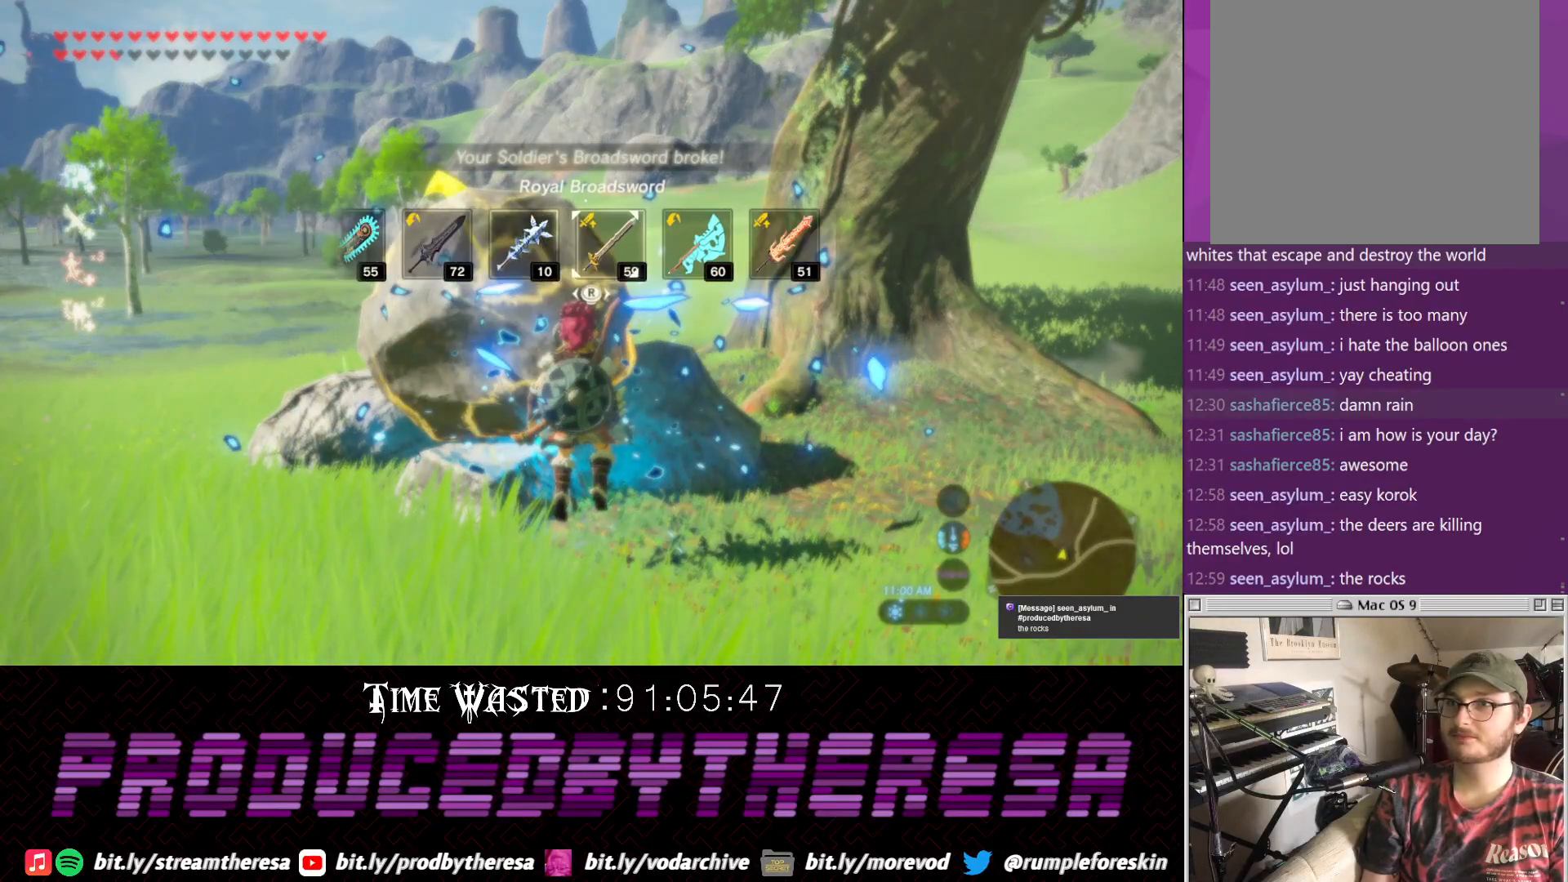
{"dt_ms": 500, "buttons": ["DPAD_RIGHT"], "left_stick": "center", "right_stick": "center", "events": []}
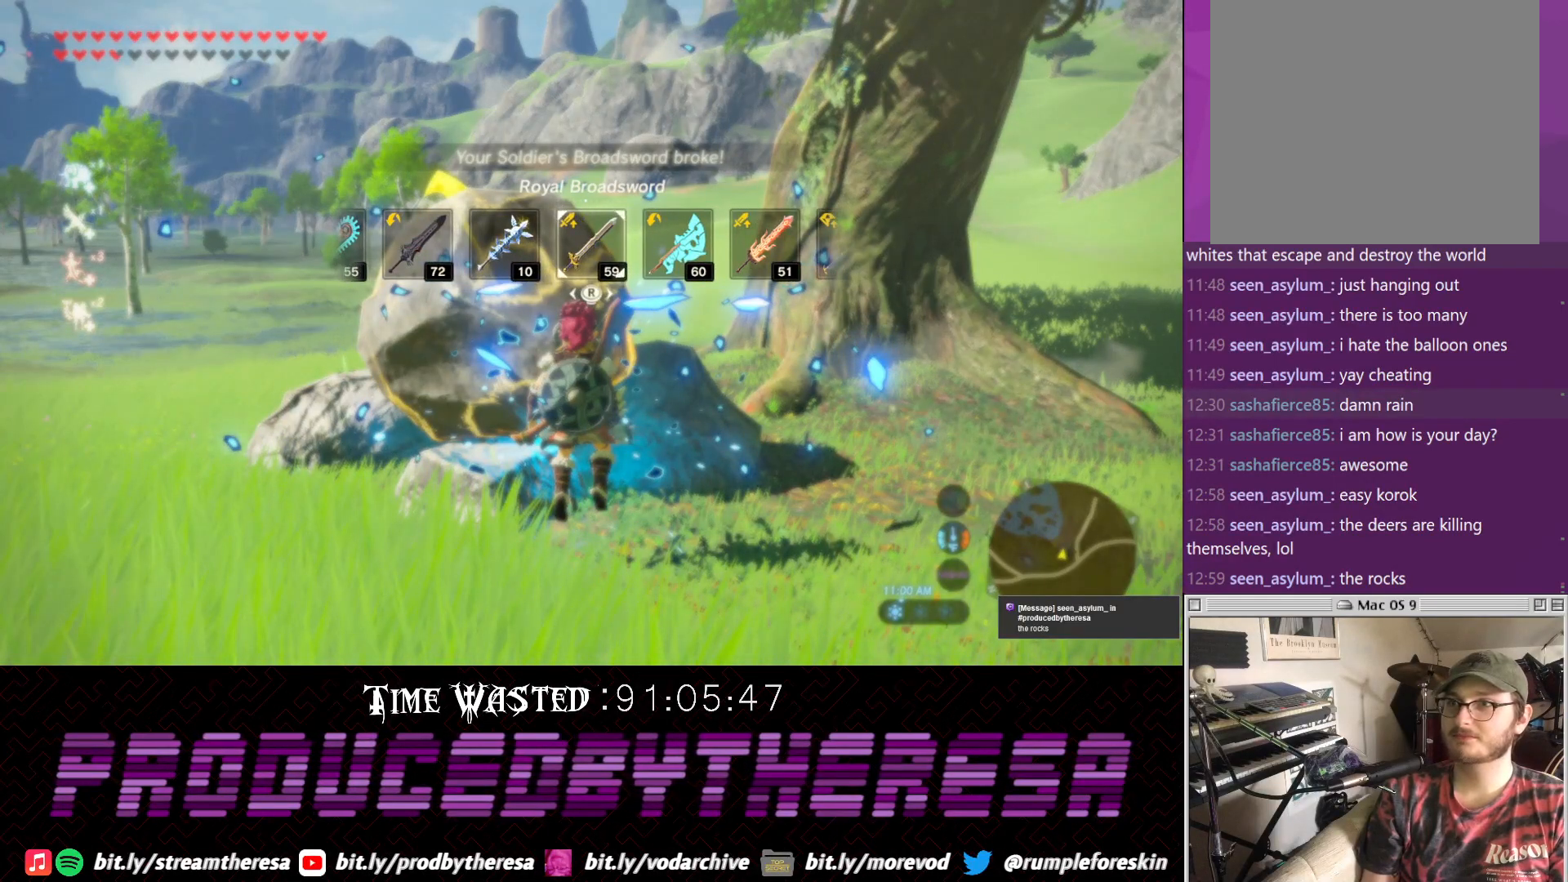
{"dt_ms": 500, "buttons": ["SQUARE"], "left_stick": "center", "right_stick": "center", "events": [[167, "DPAD_RIGHT", "up"], [300, "SQUARE", "down"], [383, "SQUARE", "up"], [500, "SQUARE", "down"]]}
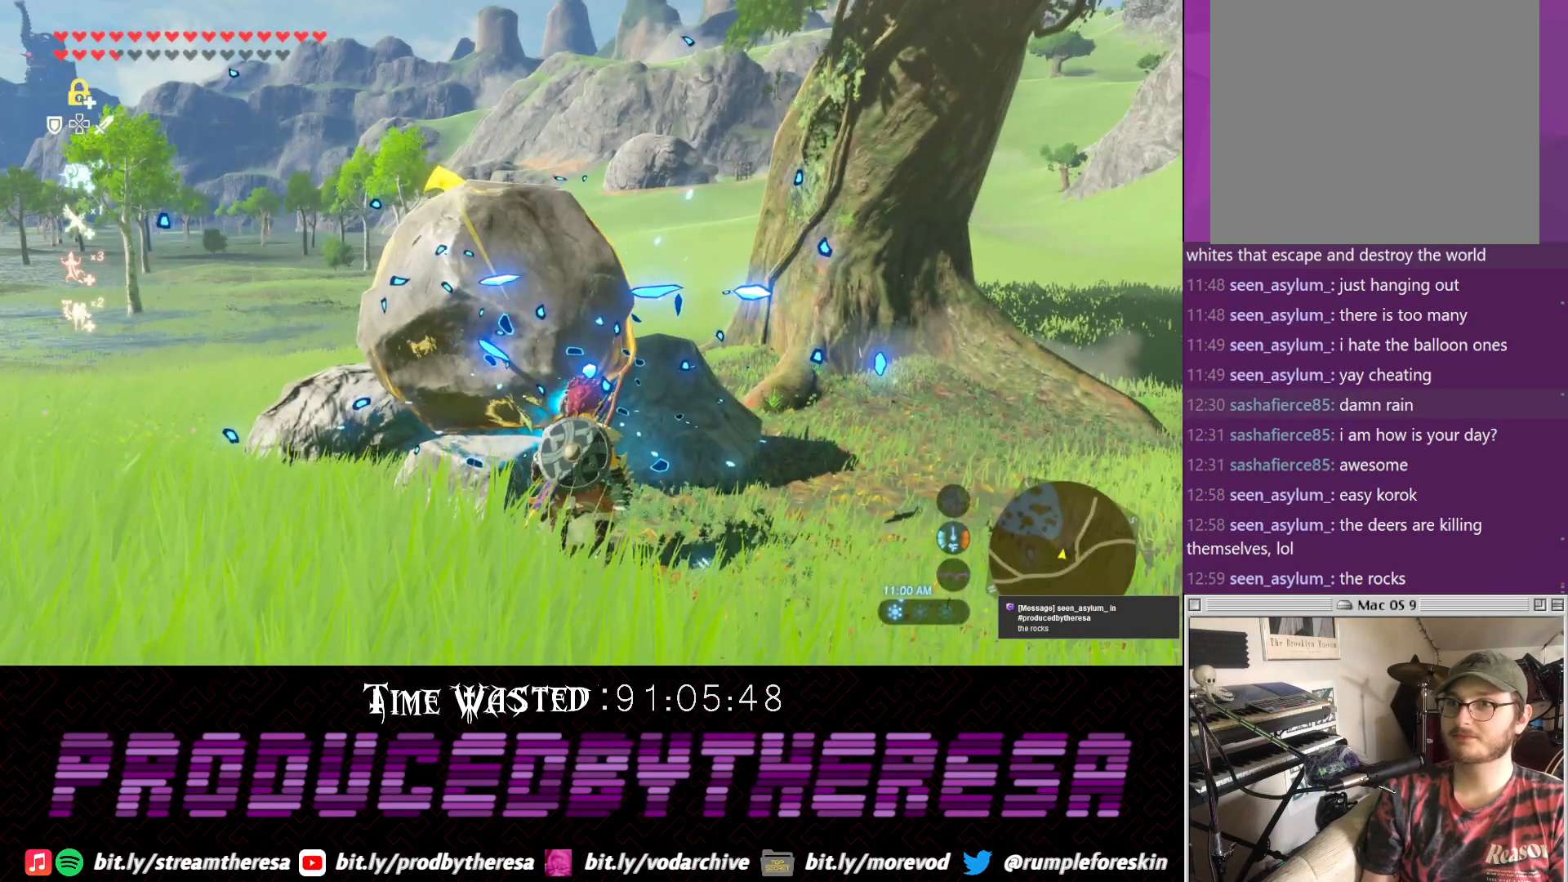
{"dt_ms": 500, "buttons": [], "left_stick": "center", "right_stick": "center", "events": [[67, "SQUARE", "up"], [117, "SQUARE", "down"], [200, "SQUARE", "up"], [267, "SQUARE", "down"], [383, "SQUARE", "up"]]}
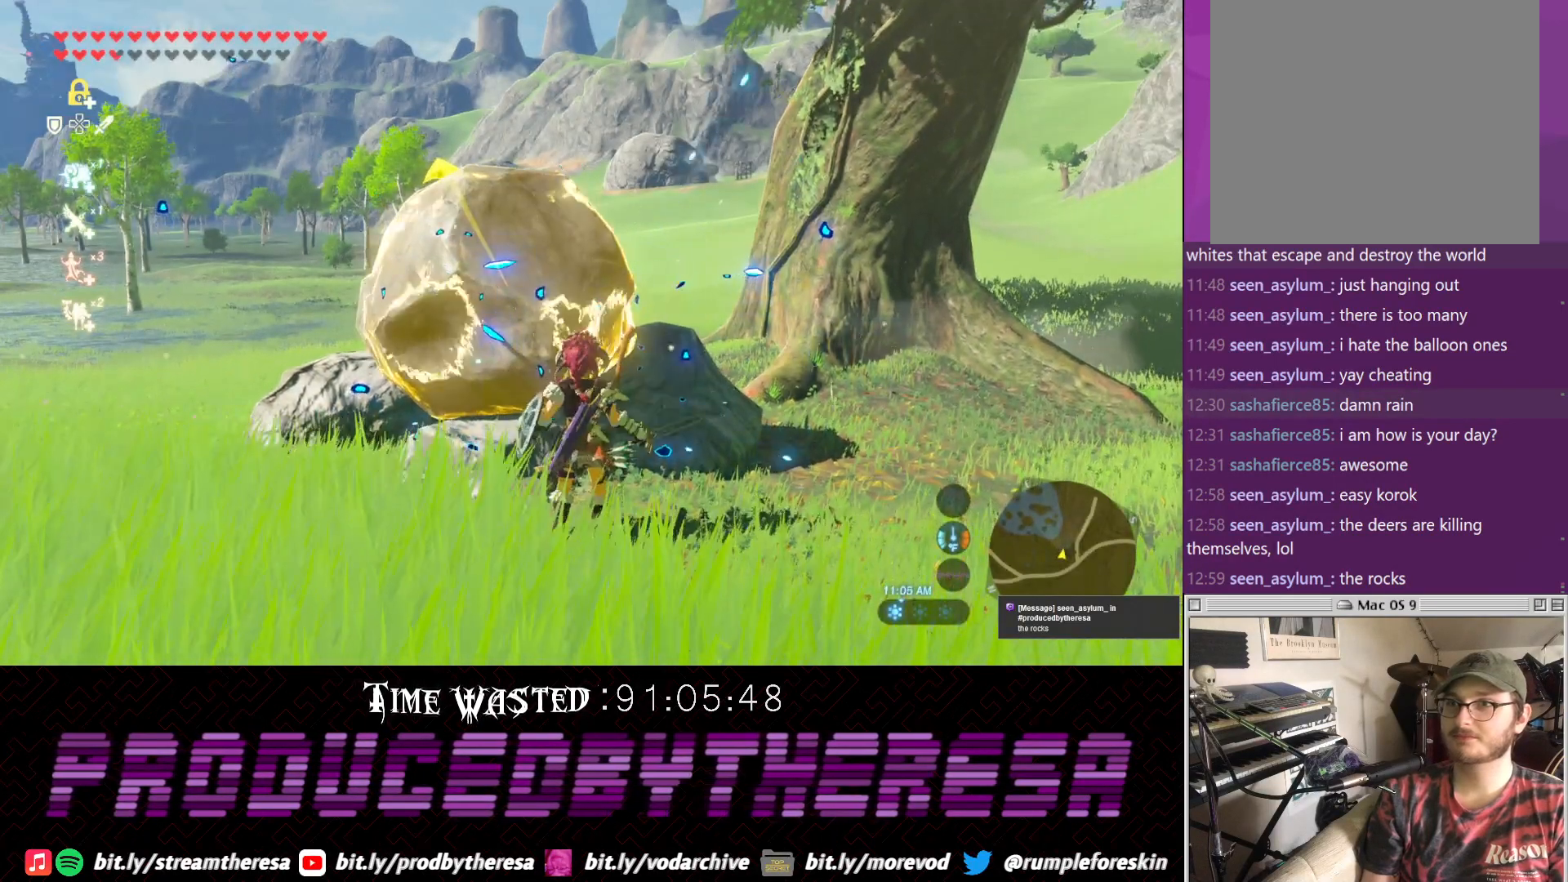
{"dt_ms": 500, "buttons": [], "left_stick": "center", "right_stick": "center", "events": [[17, "SQUARE", "down"], [133, "SQUARE", "up"], [200, "SQUARE", "down"], [267, "SQUARE", "up"], [333, "SQUARE", "down"], [450, "SQUARE", "up"]]}
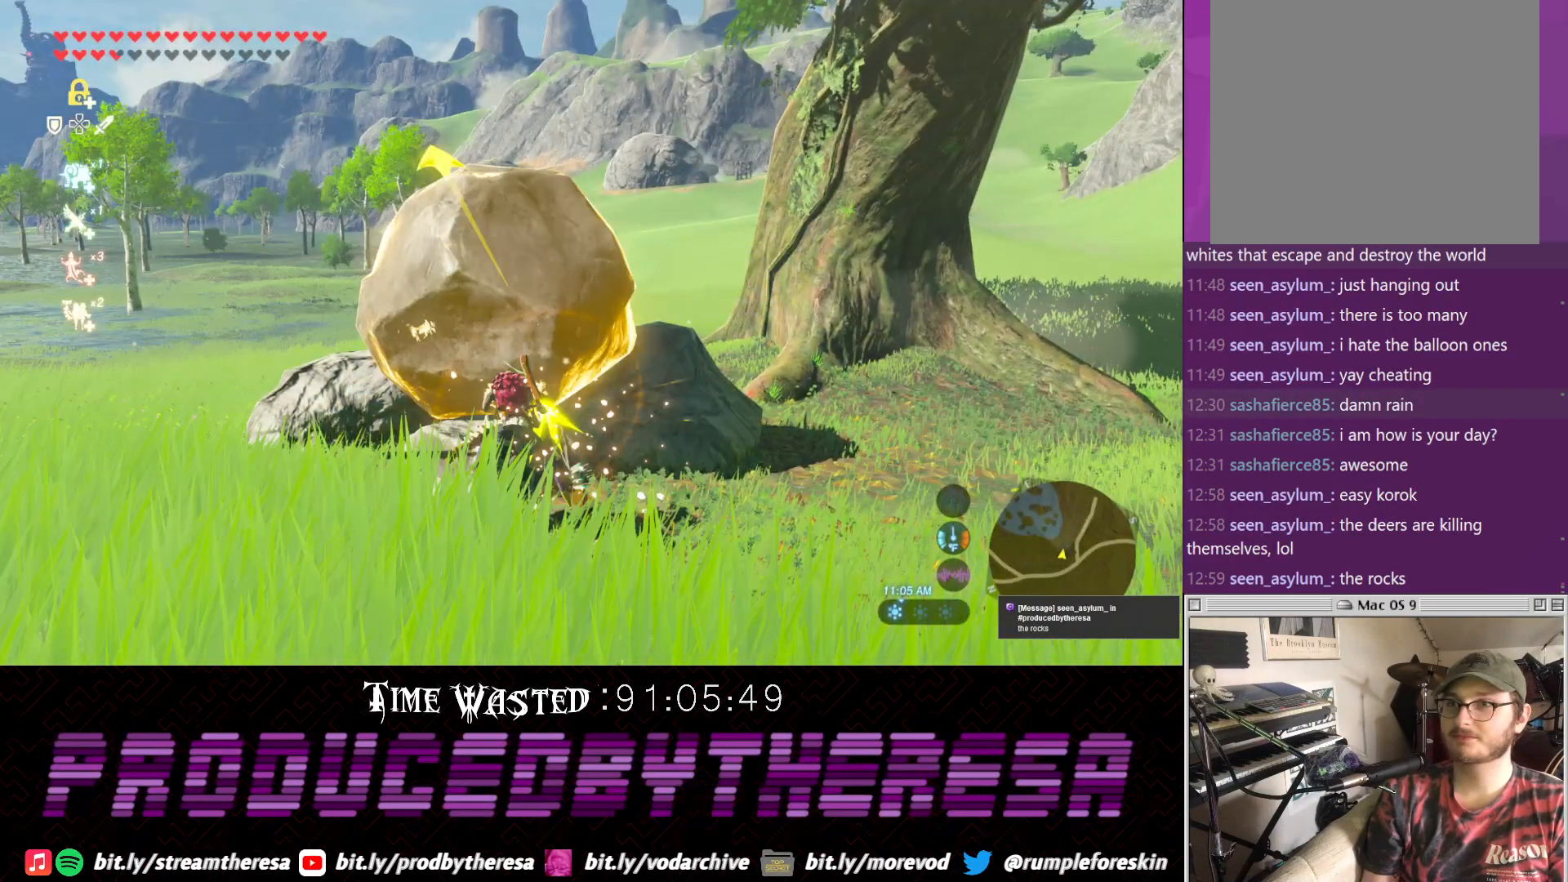
{"dt_ms": 500, "buttons": [], "left_stick": "center", "right_stick": "center", "events": [[17, "SQUARE", "down"], [150, "SQUARE", "up"], [233, "SQUARE", "down"], [283, "SQUARE", "up"]]}
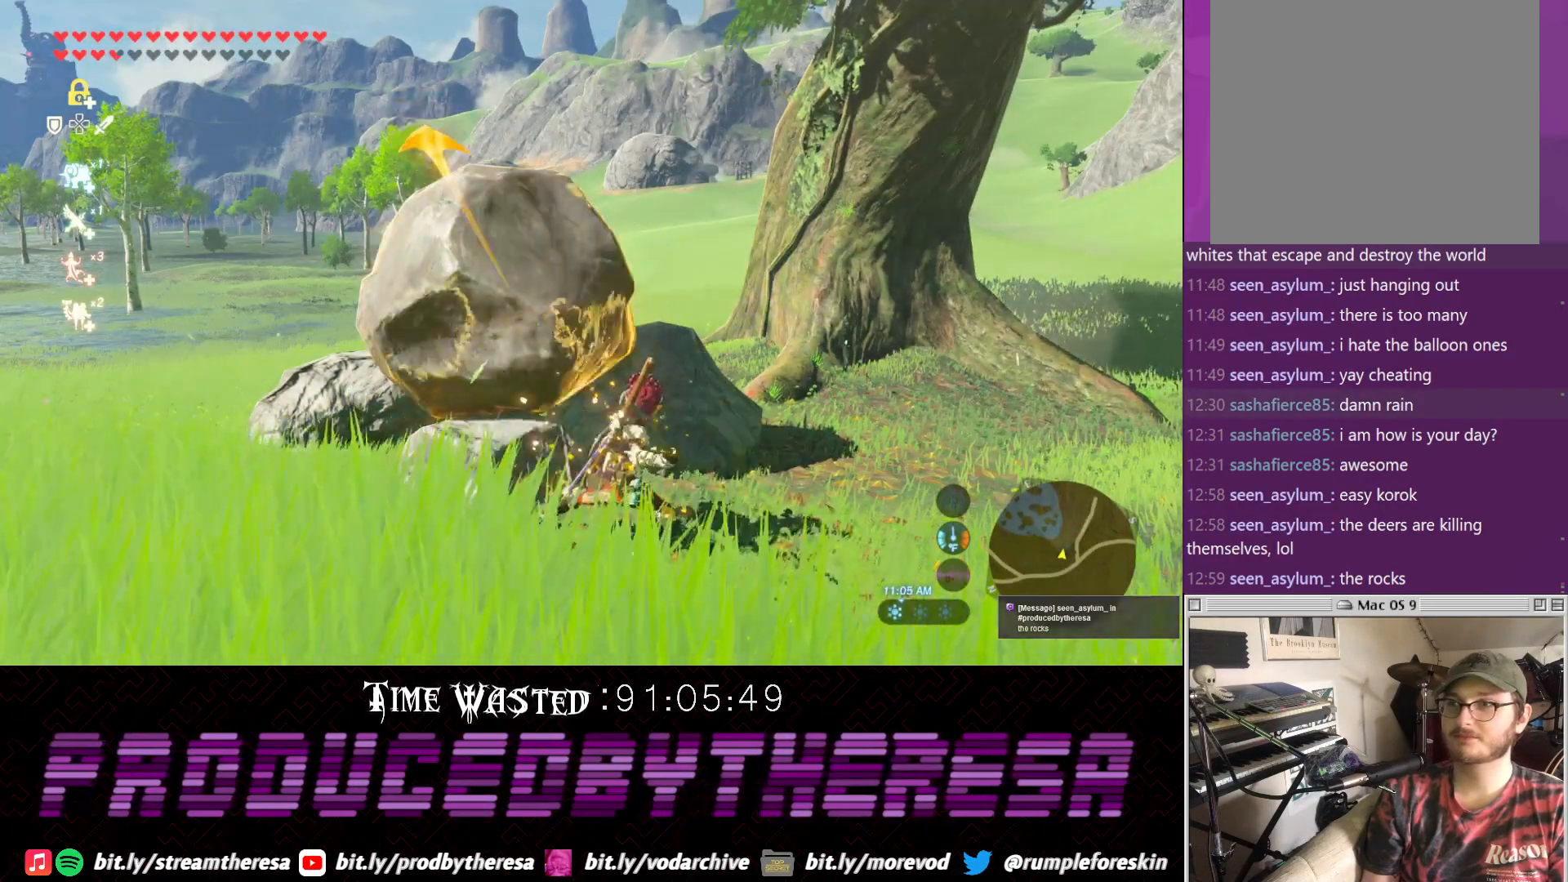
{"dt_ms": 500, "buttons": [], "left_stick": "left", "right_stick": "center", "events": [[33, "right_stick", "up"], [300, "left_stick", "up-left"], [350, "right_stick", "center"], [467, "left_stick", "left"]]}
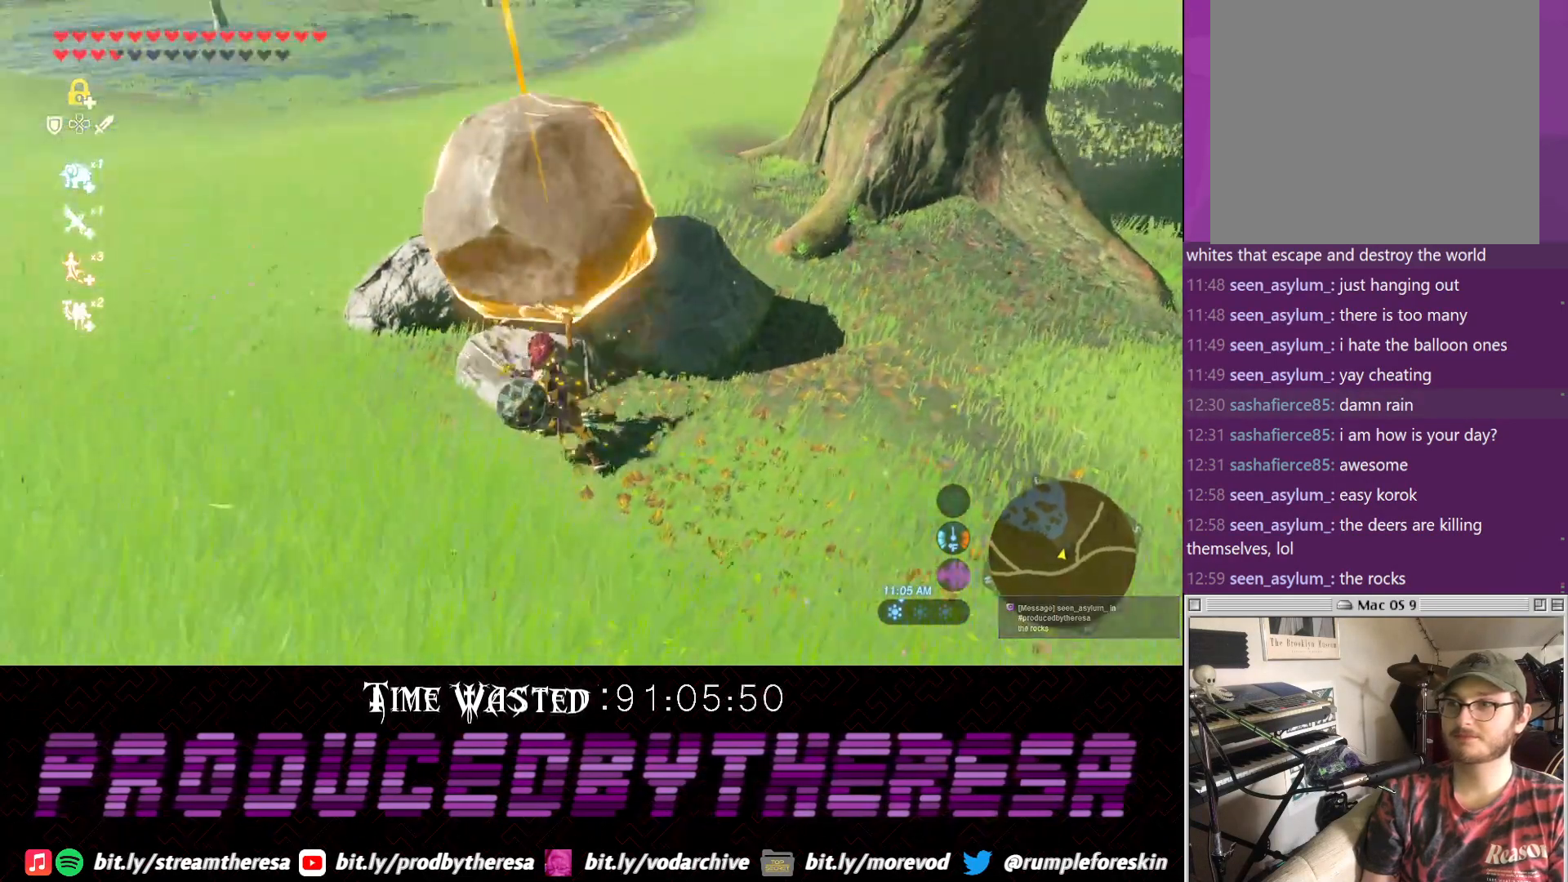
{"dt_ms": 500, "buttons": [], "left_stick": "down-right", "right_stick": "center", "events": [[150, "left_stick", "down-left"], [283, "left_stick", "down"], [483, "left_stick", "down-right"]]}
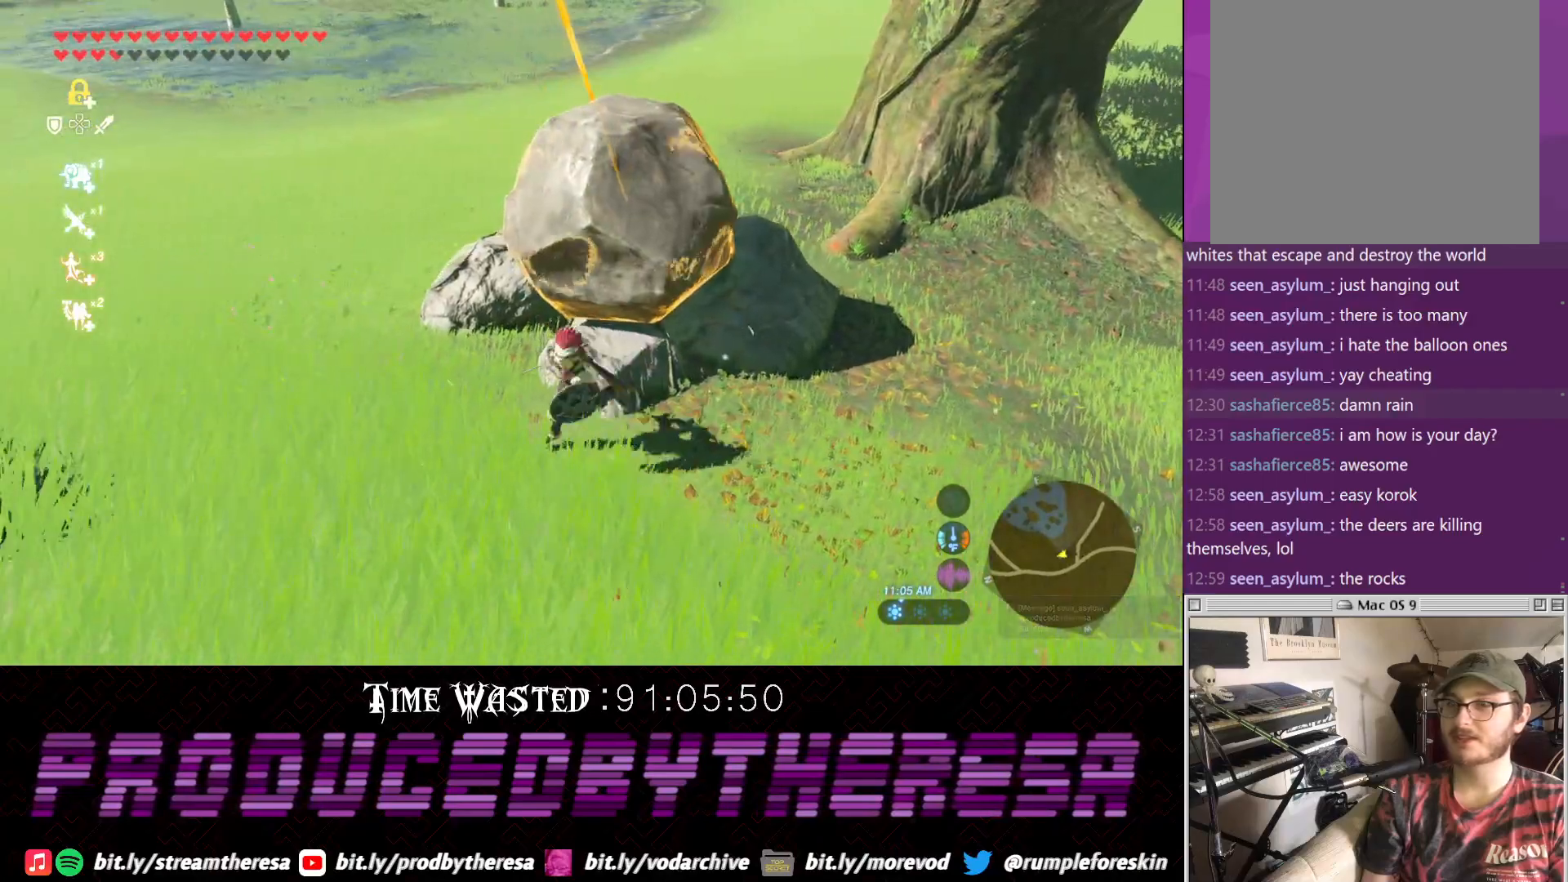
{"dt_ms": 500, "buttons": [], "left_stick": "down", "right_stick": "center", "events": [[117, "left_stick", "up-right"], [233, "left_stick", "center"], [300, "left_stick", "down"]]}
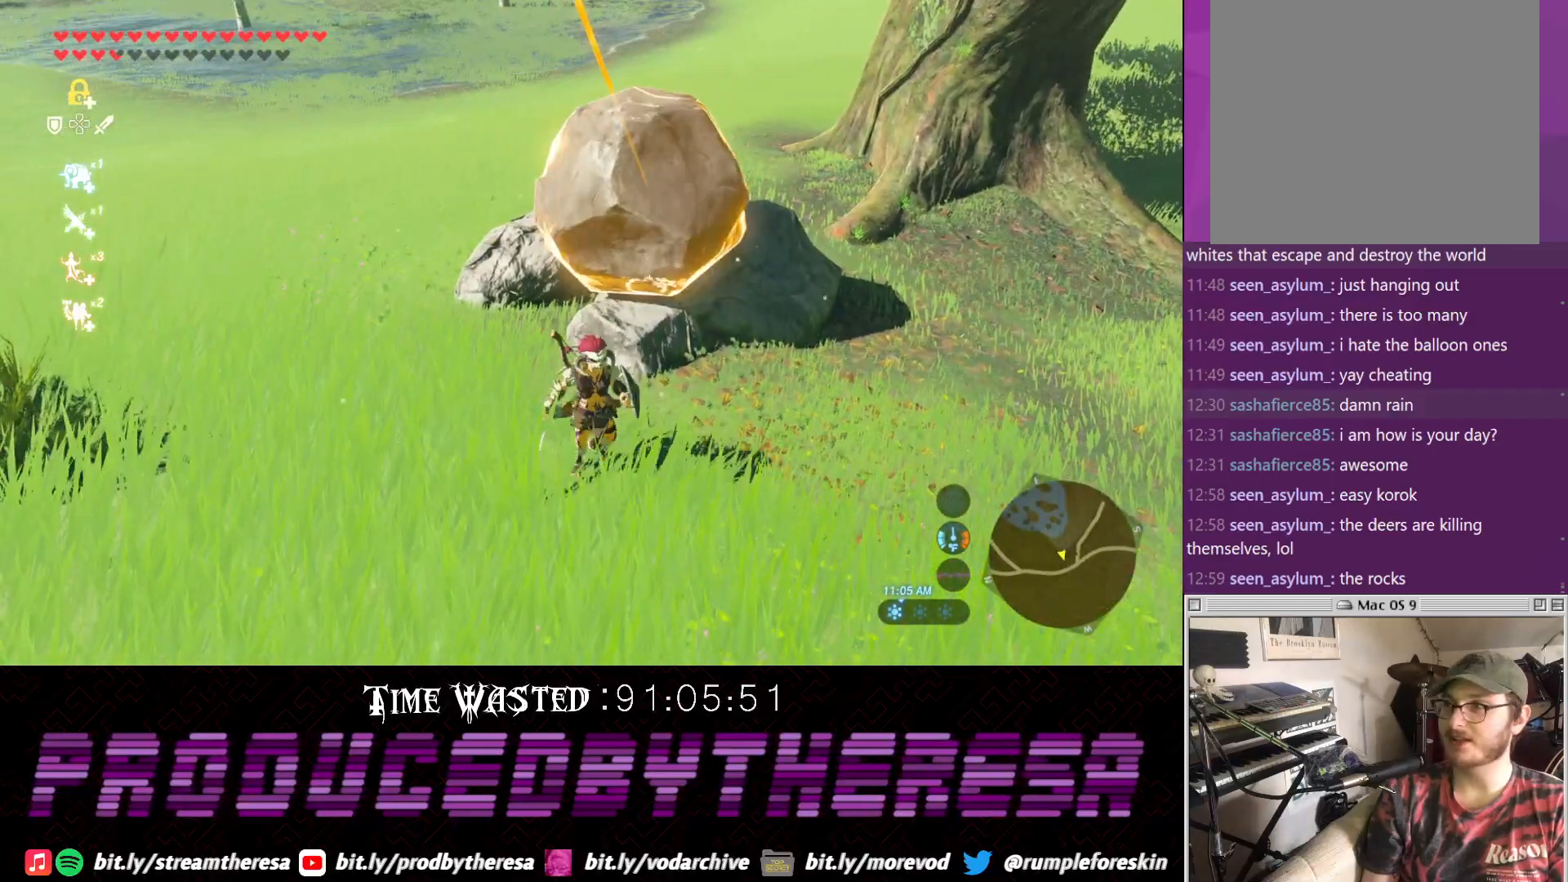
{"dt_ms": 500, "buttons": [], "left_stick": "left", "right_stick": "down-right", "events": [[133, "left_stick", "down-left"], [300, "left_stick", "left"], [400, "right_stick", "down-right"]]}